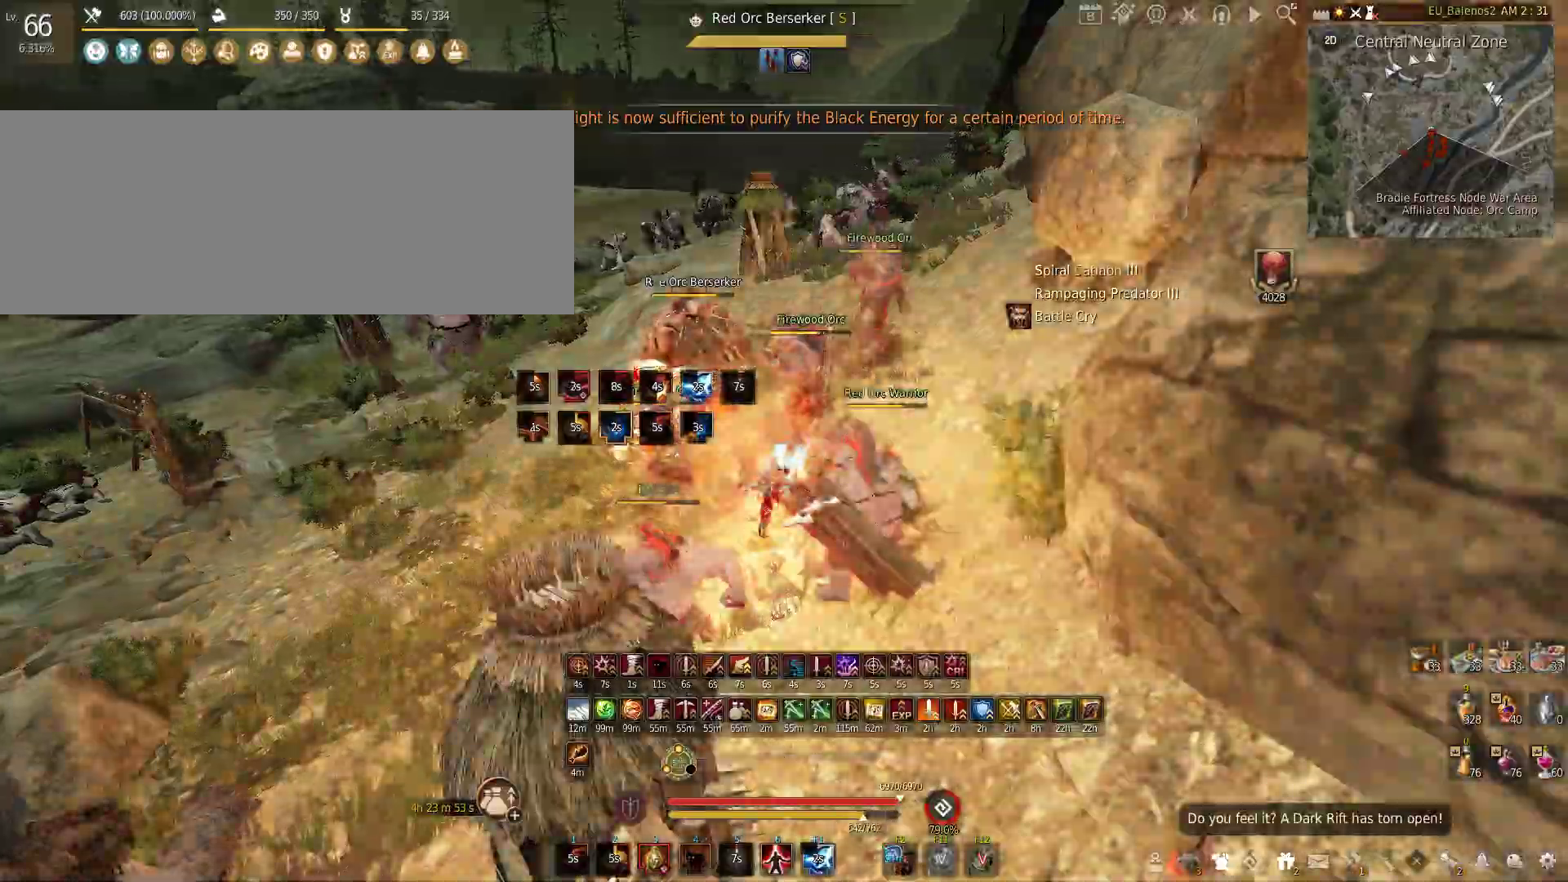
Gameplay with keyboard and mouse; each line is a JSON object with the keys and mouse buttons held at the frame after it. "events" lists presses ("down") and releases ("up") of "a", "c", "d", "e", "f", "q", "s", "shift", "space", "tab", "w", "x", "z", "mouse_left" and "mouse_right" between this image and that frame as [ms after this image, input, new state], when the widget could be followed in between. "mouse_left", "mouse_right" = the "left", "right" buttons of the "mouse" list. No other keys are recorded. Mouse movement is not recorded.
{"keys": [], "mouse": [], "events": []}
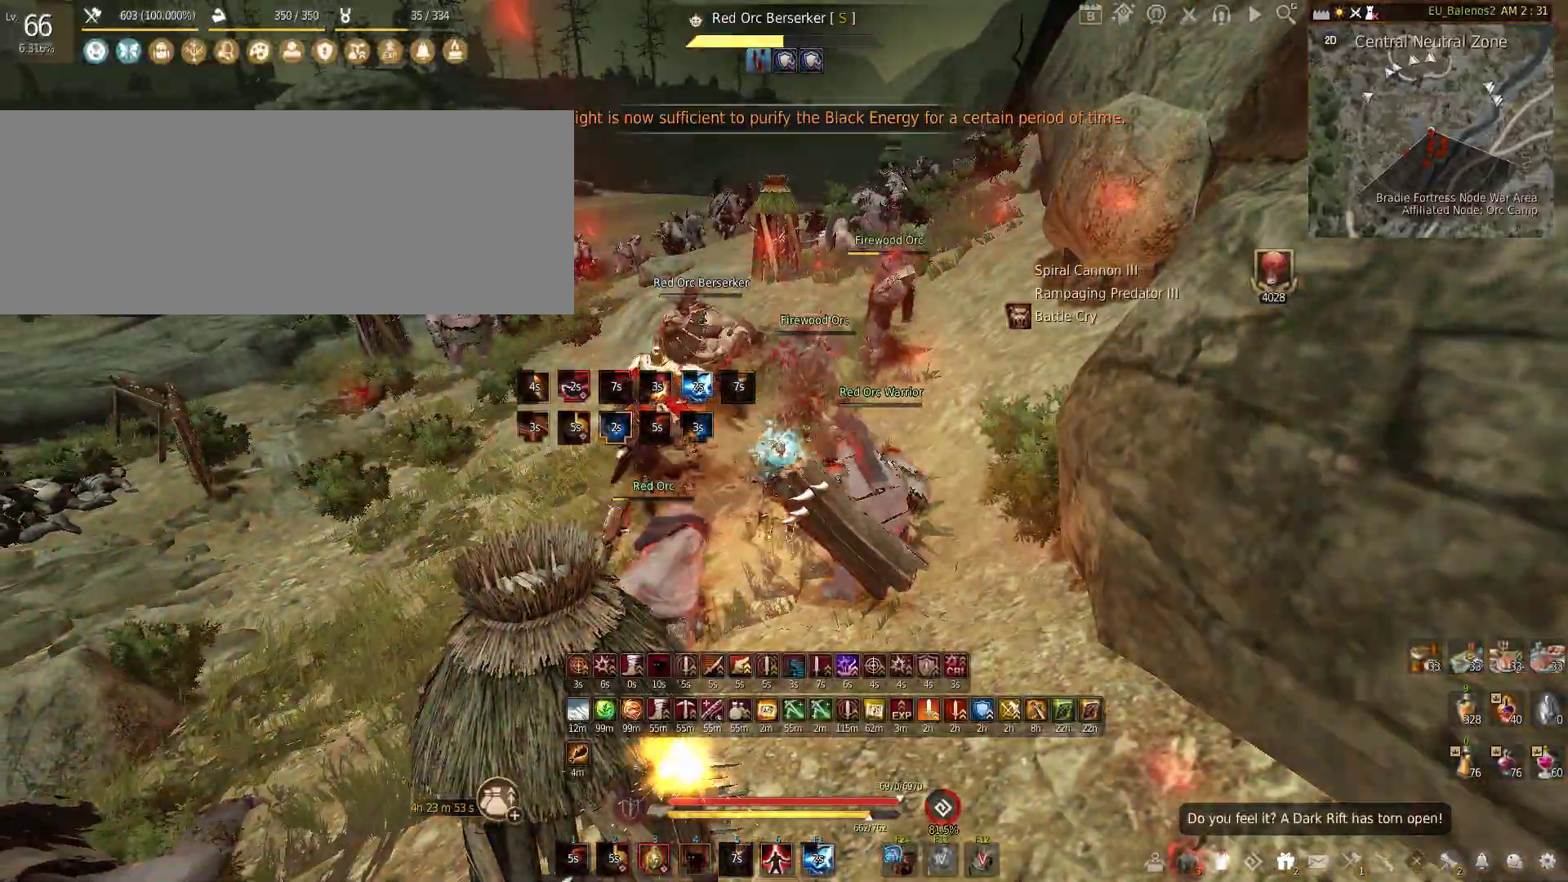
{"keys": ["shift"], "mouse": ["right"], "events": [[283, "shift", "down"], [333, "mouse_right", "down"]]}
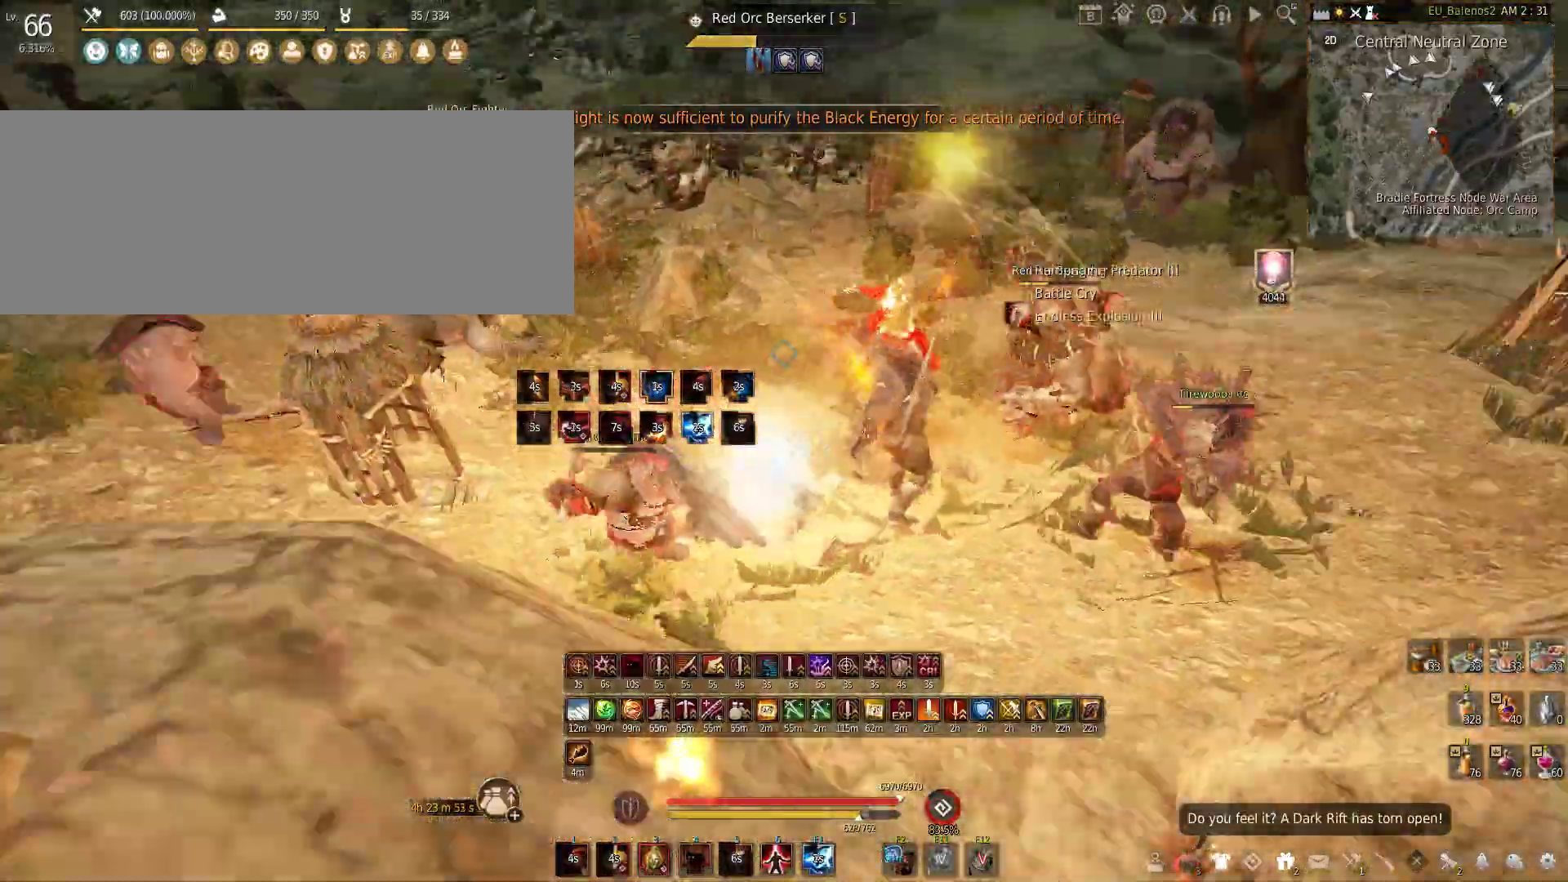
{"keys": [], "mouse": ["right"], "events": [[150, "shift", "up"]]}
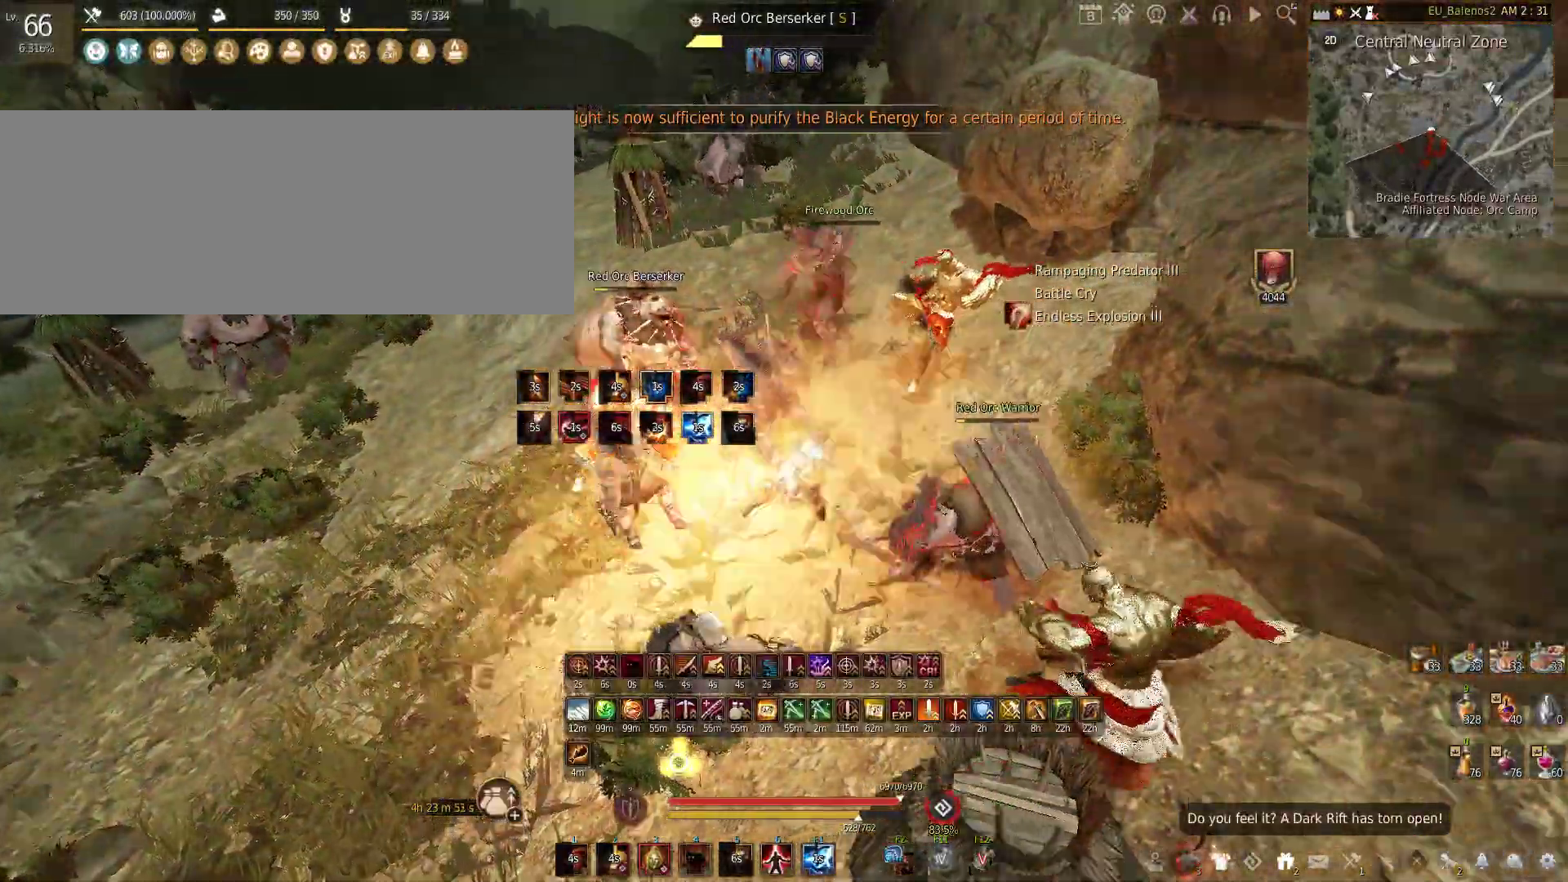
{"keys": [], "mouse": [], "events": [[483, "mouse_right", "up"]]}
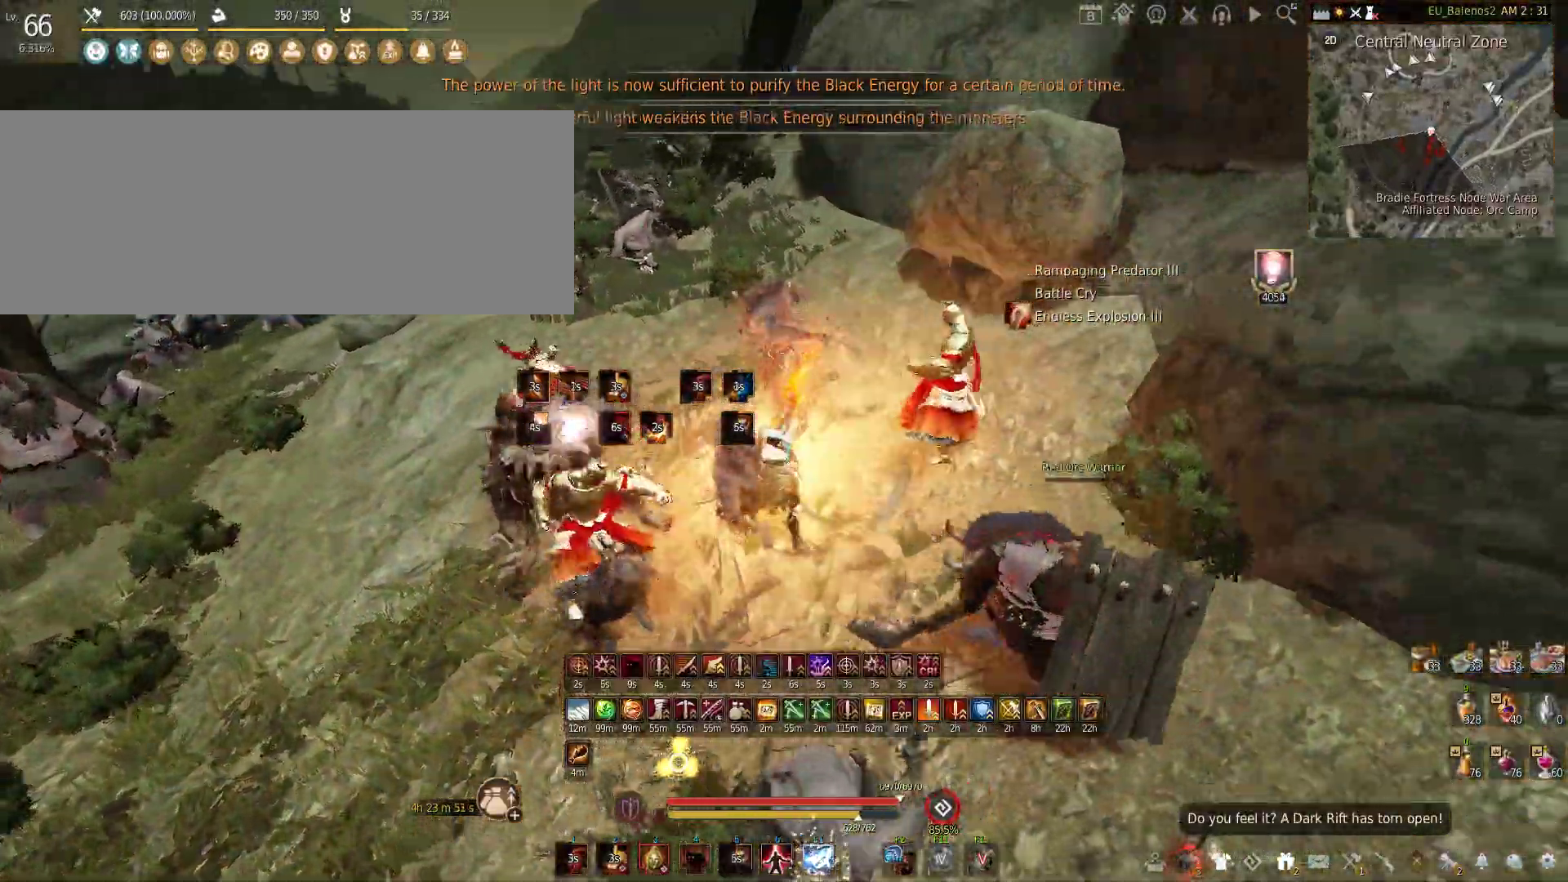
{"keys": [], "mouse": [], "events": []}
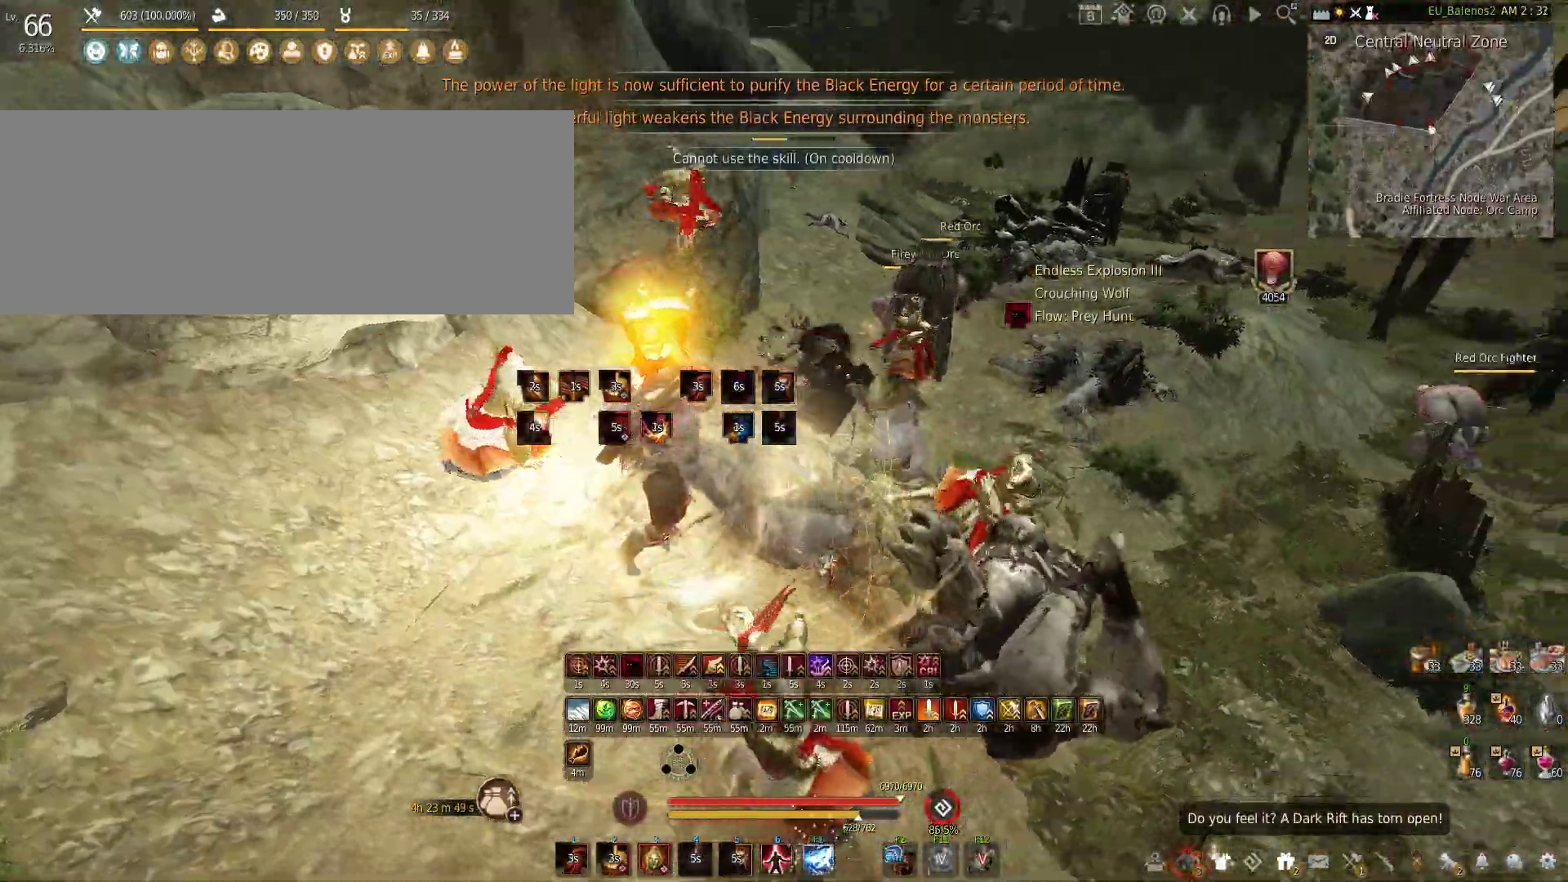
{"keys": ["s"], "mouse": ["left", "right"], "events": [[16, "s", "down"], [100, "mouse_left", "down"], [100, "mouse_right", "down"]]}
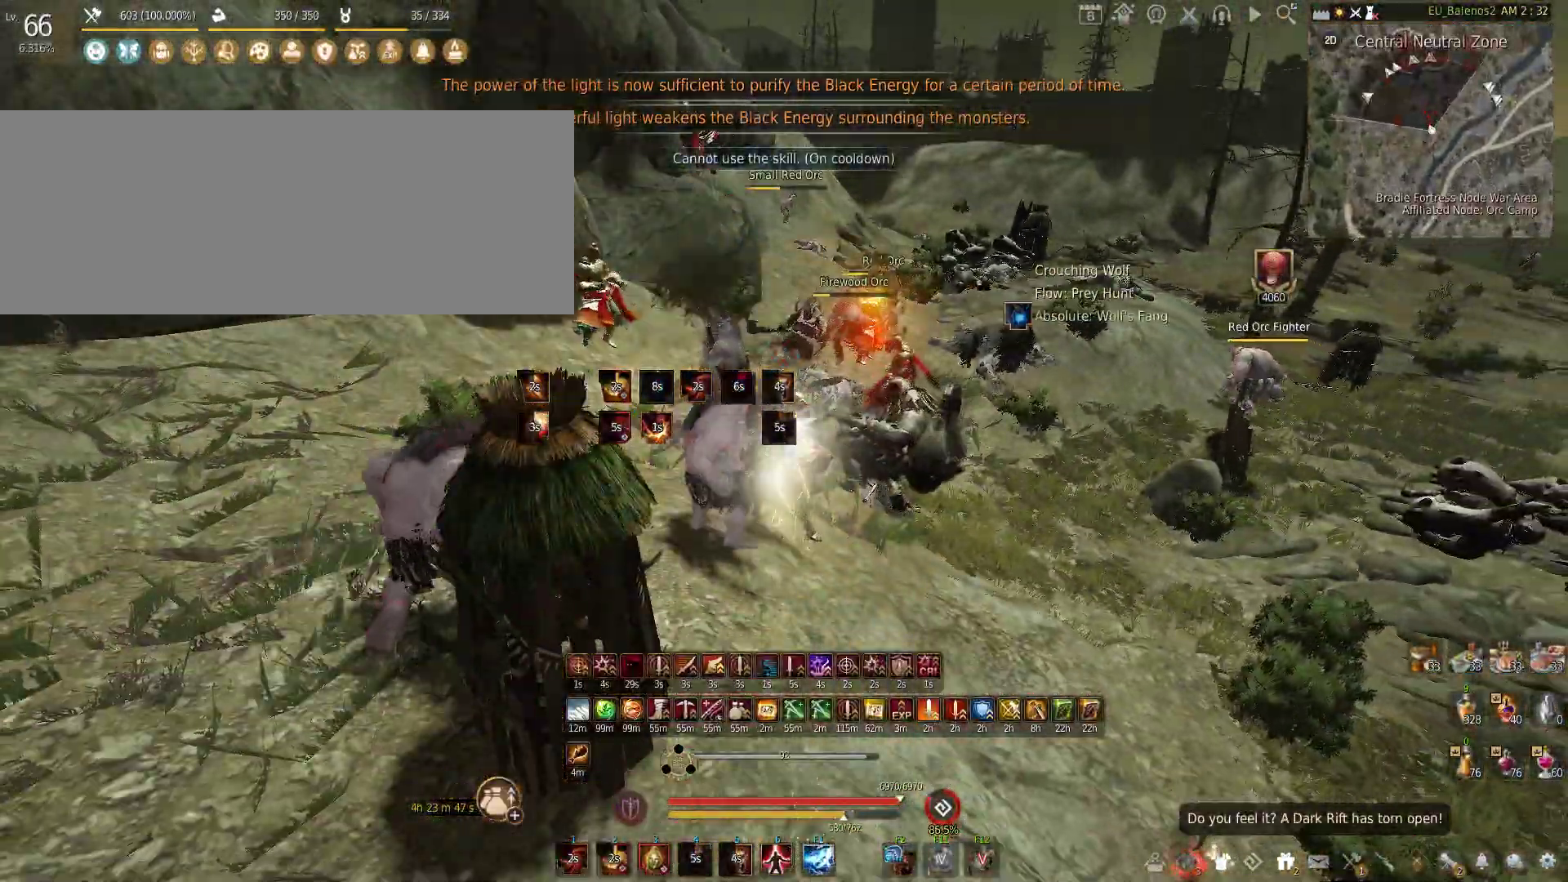
{"keys": [], "mouse": ["left"], "events": [[250, "mouse_right", "up"], [316, "s", "up"]]}
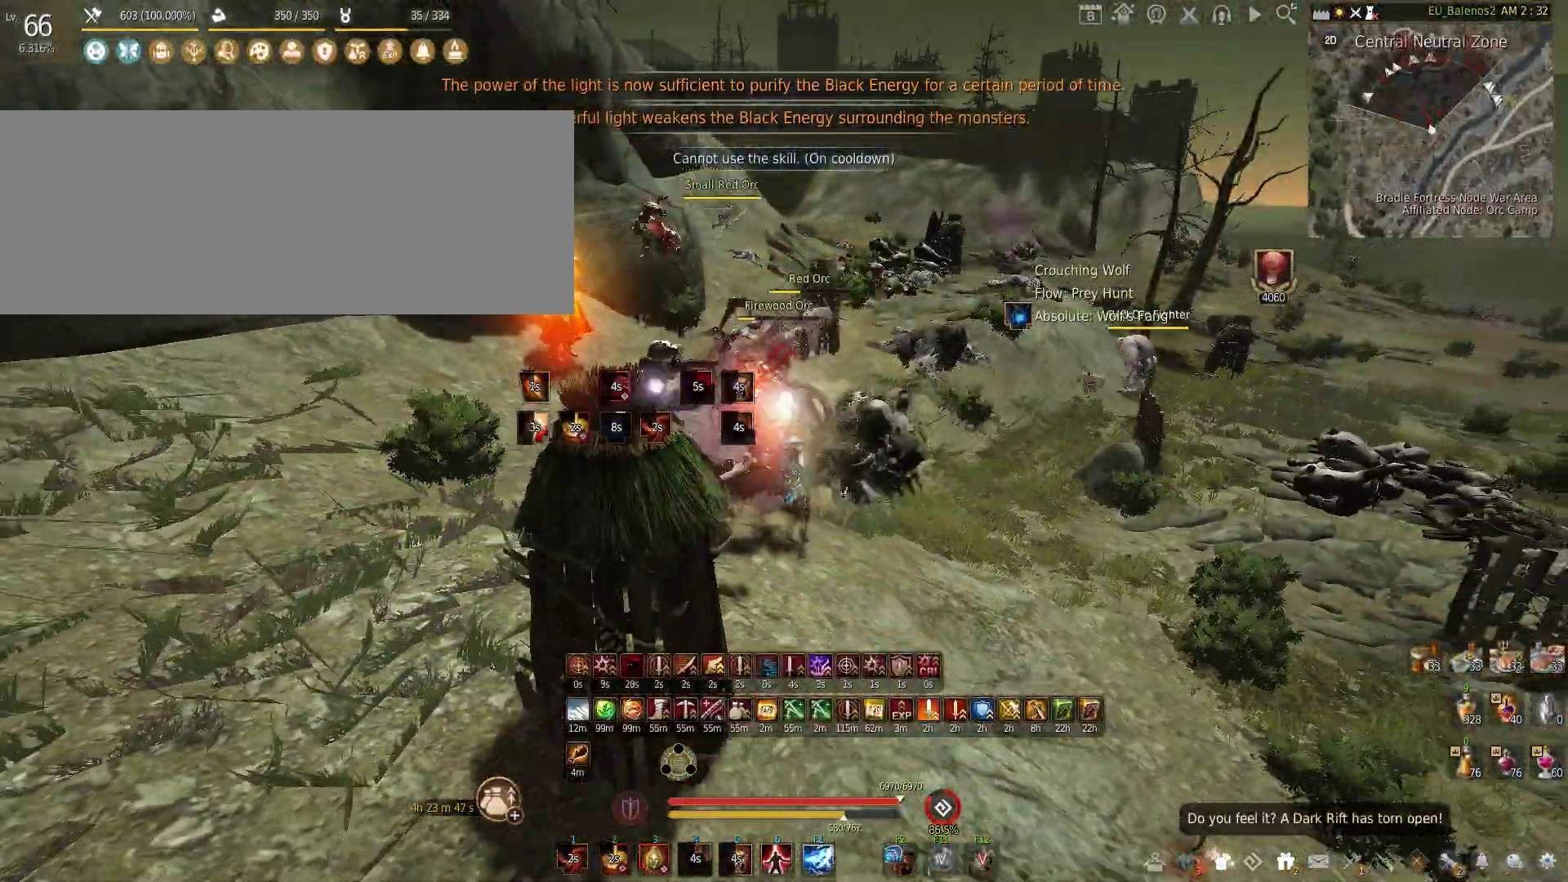
{"keys": [], "mouse": ["left"], "events": []}
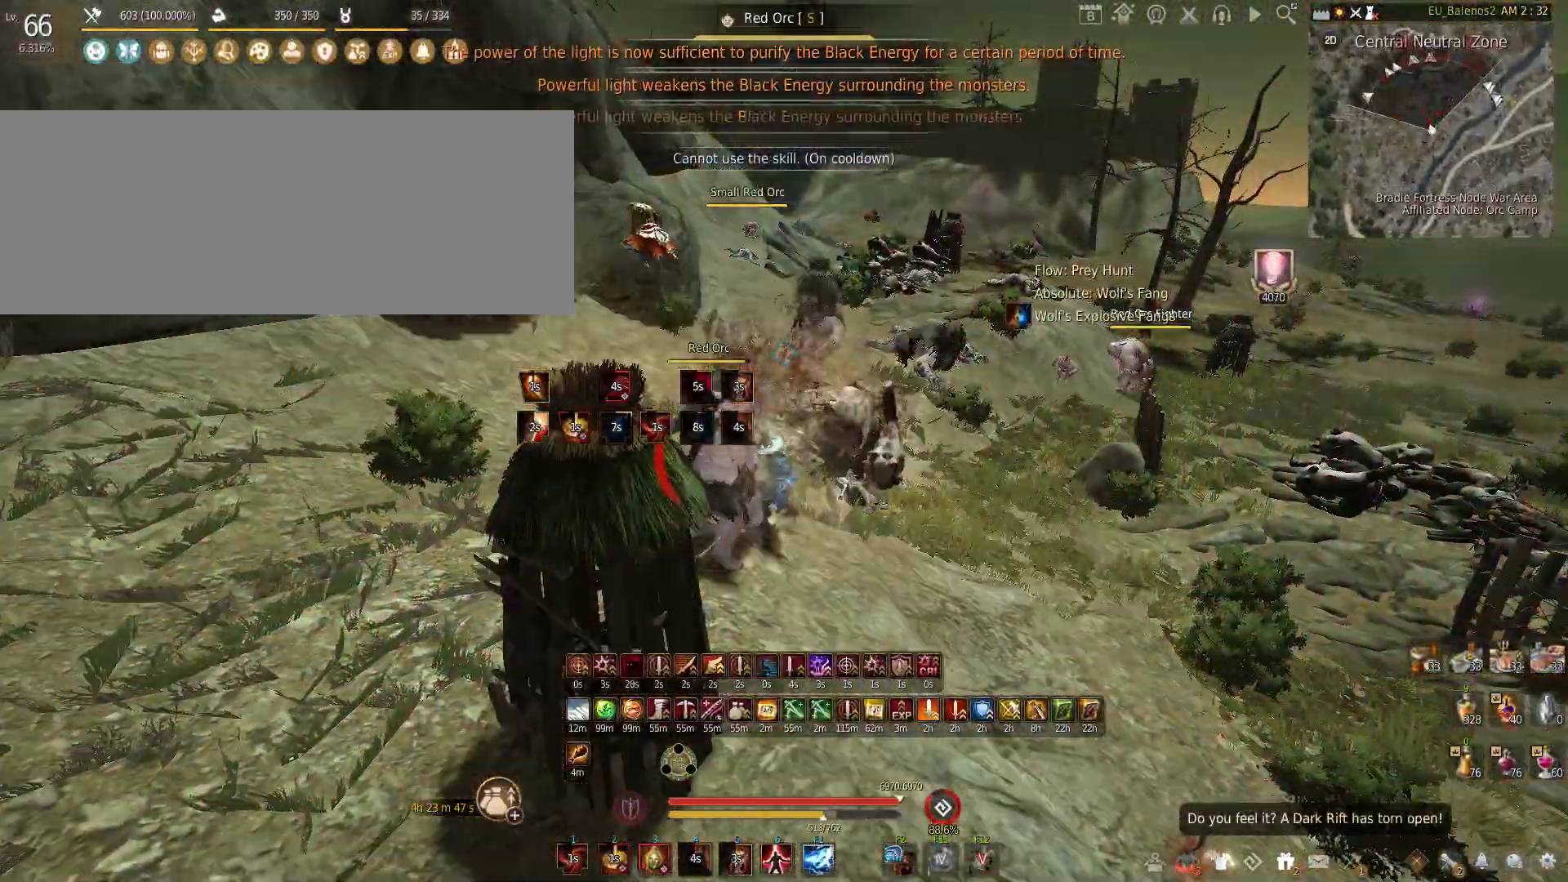
{"keys": ["a"], "mouse": [], "events": [[16, "s", "down"], [50, "mouse_left", "up"], [183, "s", "up"], [250, "c", "down"], [433, "c", "up"], [483, "a", "down"]]}
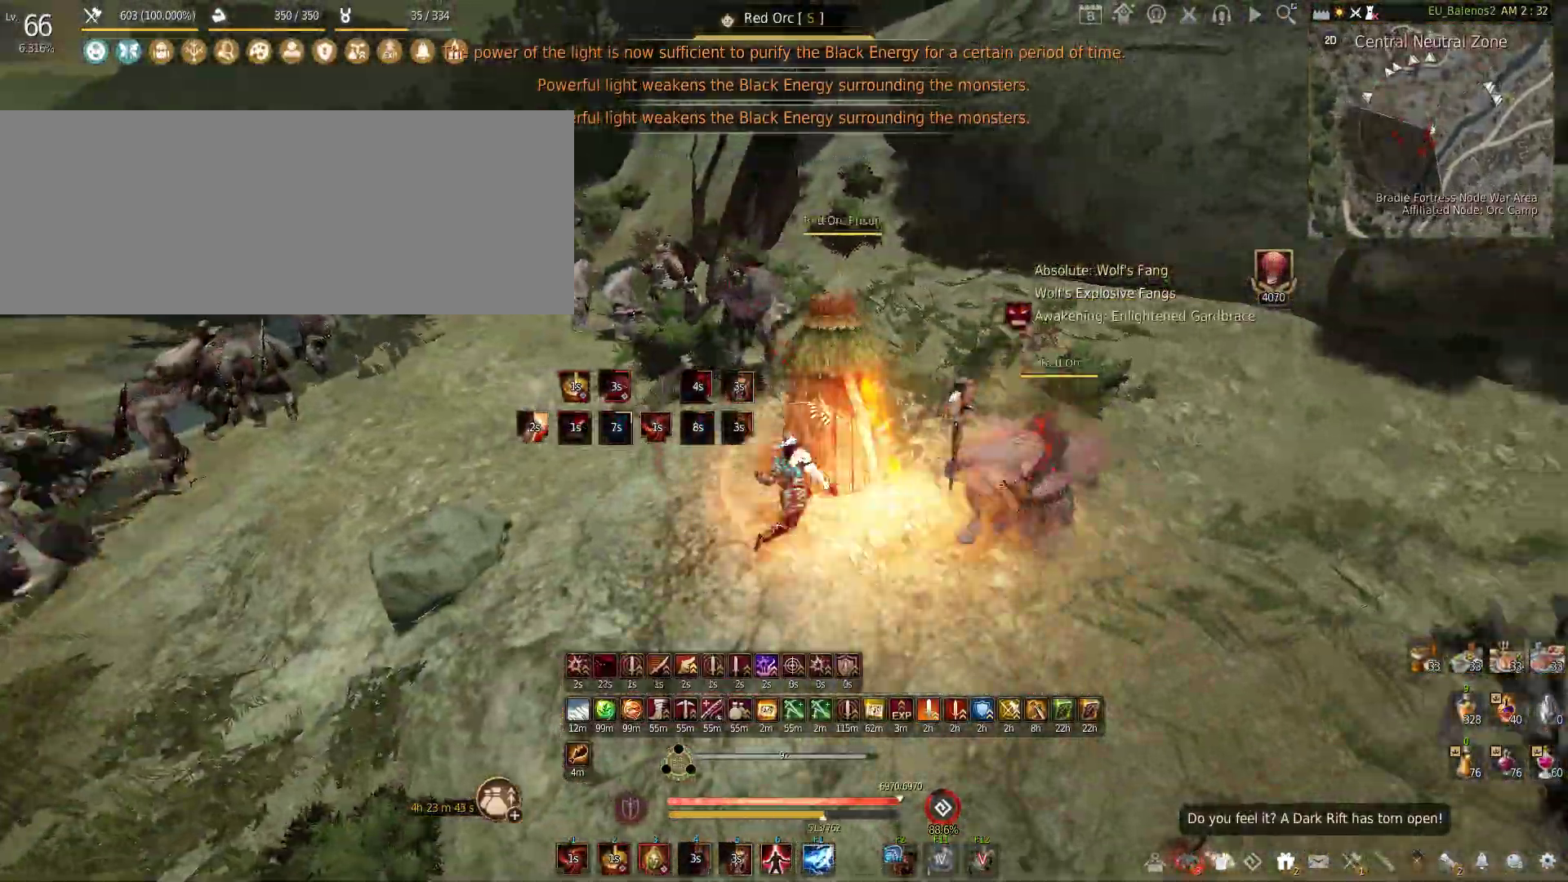
{"keys": ["s"], "mouse": ["left"], "events": [[33, "mouse_left", "down"], [200, "s", "down"], [283, "a", "up"]]}
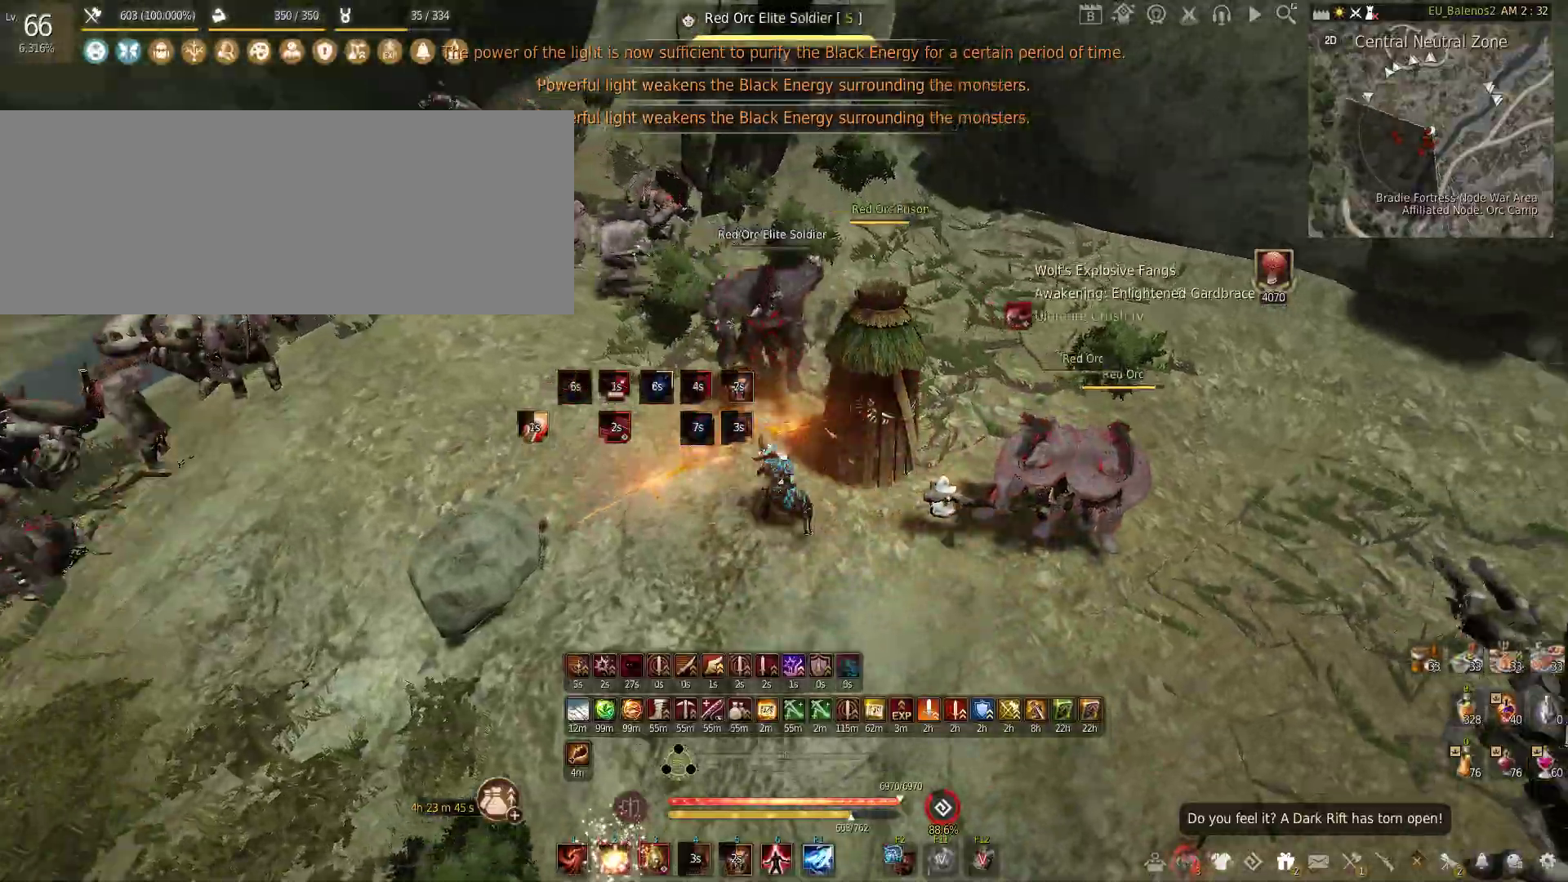
{"keys": [], "mouse": ["left"], "events": [[200, "s", "up"]]}
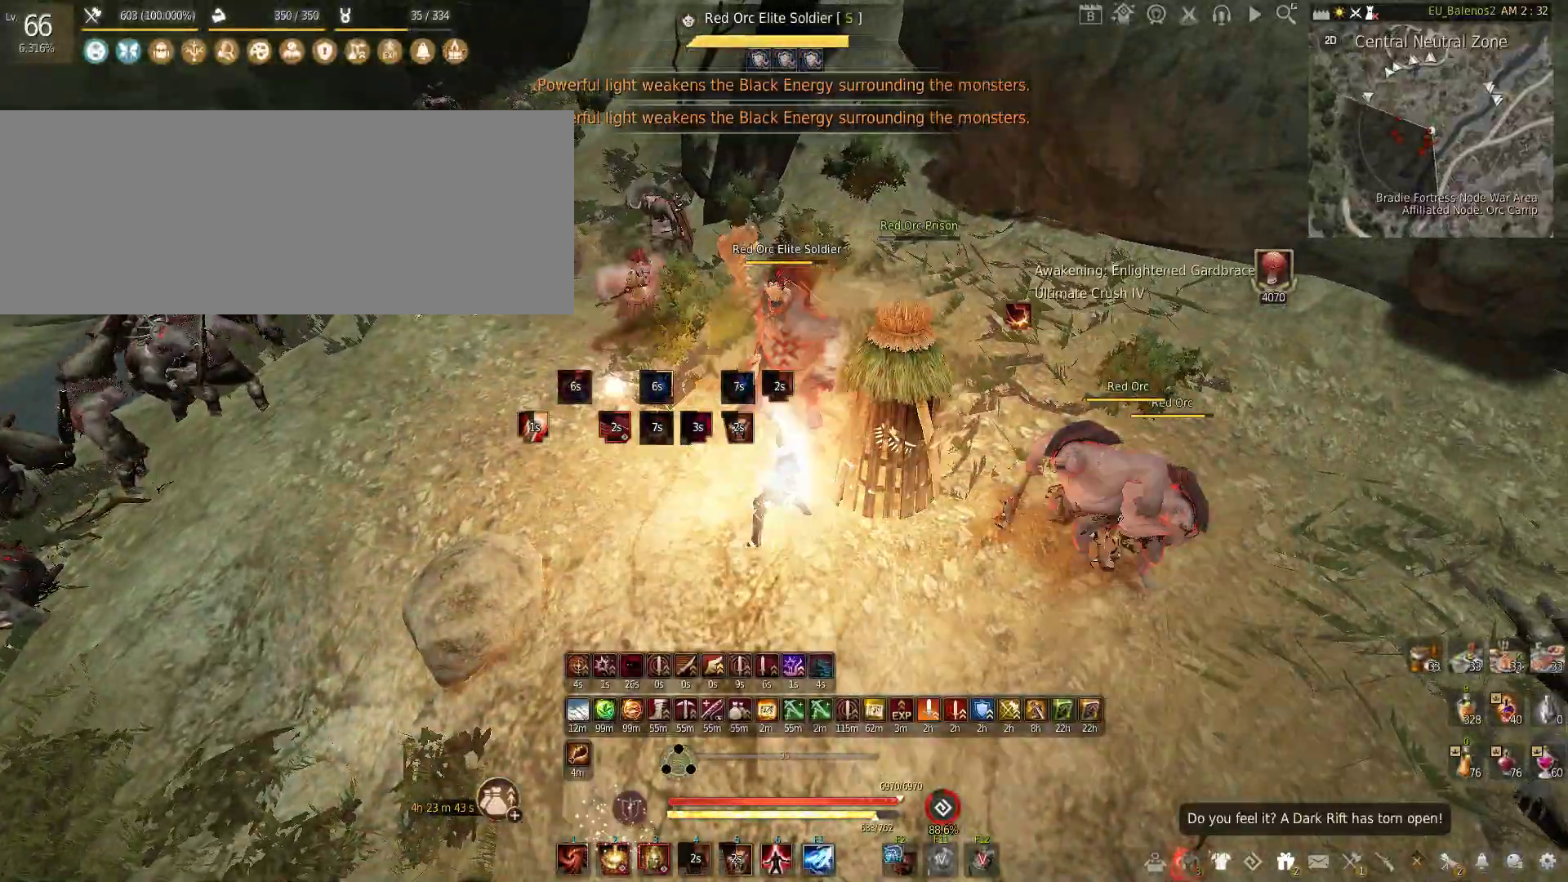
{"keys": [], "mouse": ["left"], "events": []}
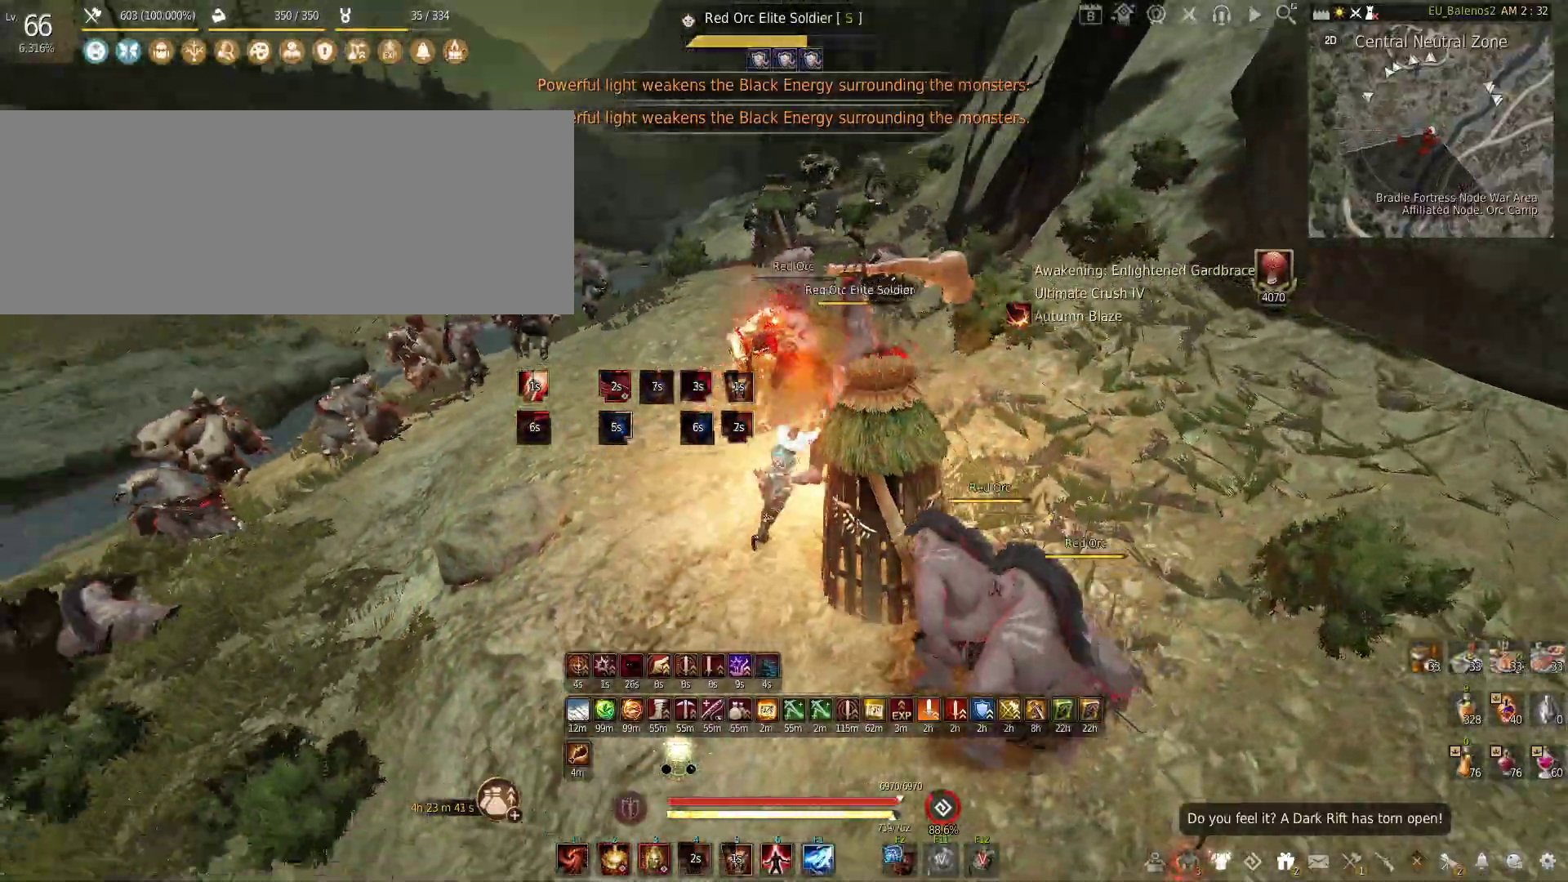
{"keys": ["shift"], "mouse": [], "events": [[16, "mouse_left", "up"], [100, "w", "down"], [116, "shift", "down"], [500, "w", "up"]]}
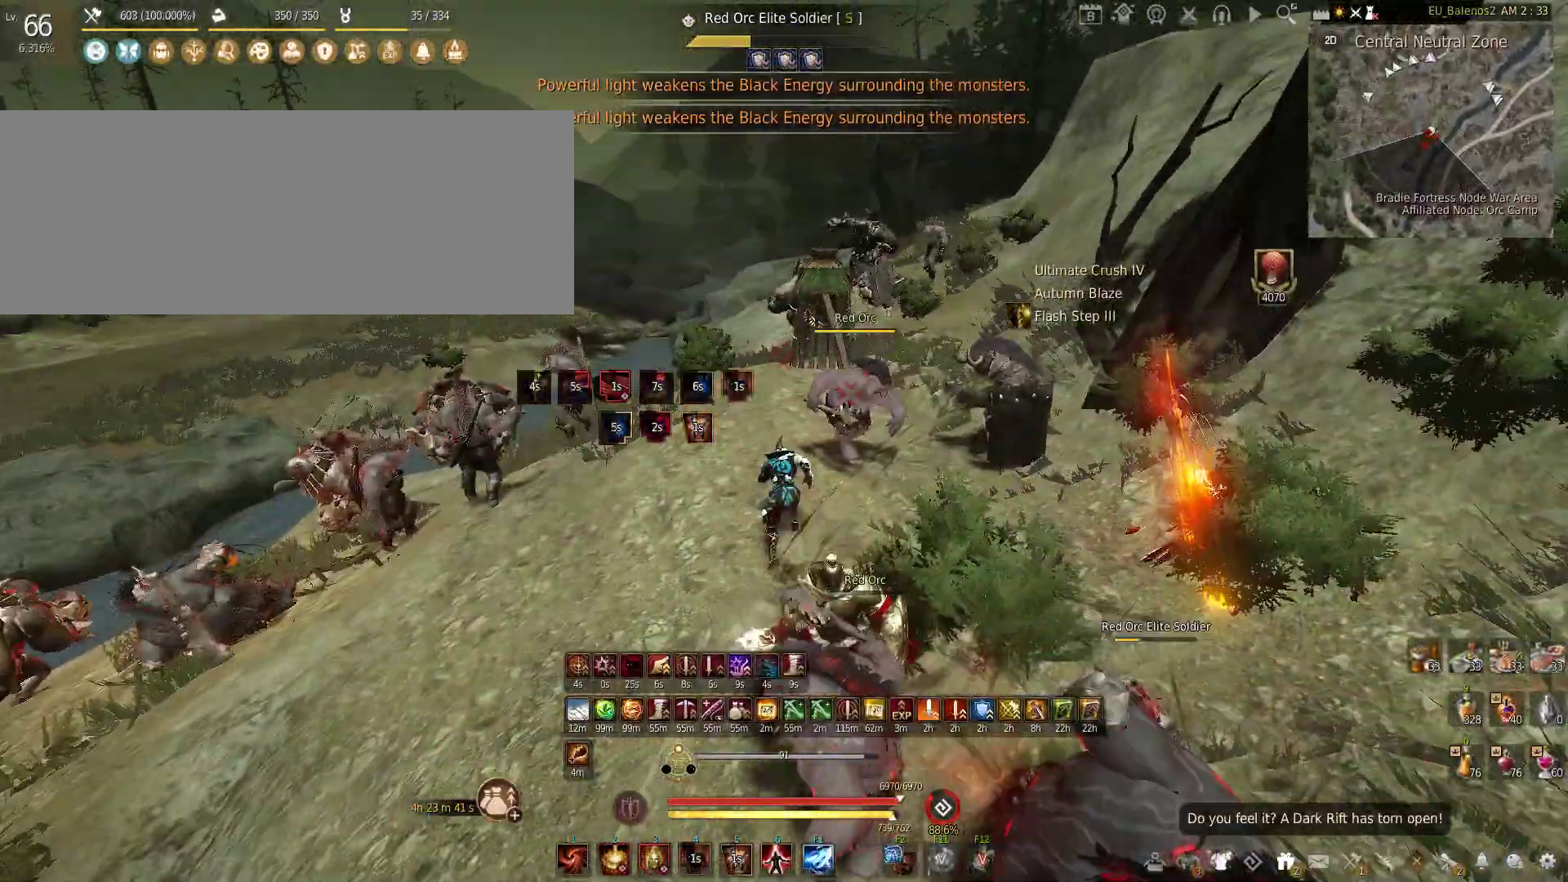
{"keys": ["shift"], "mouse": ["left"], "events": [[233, "mouse_left", "down"]]}
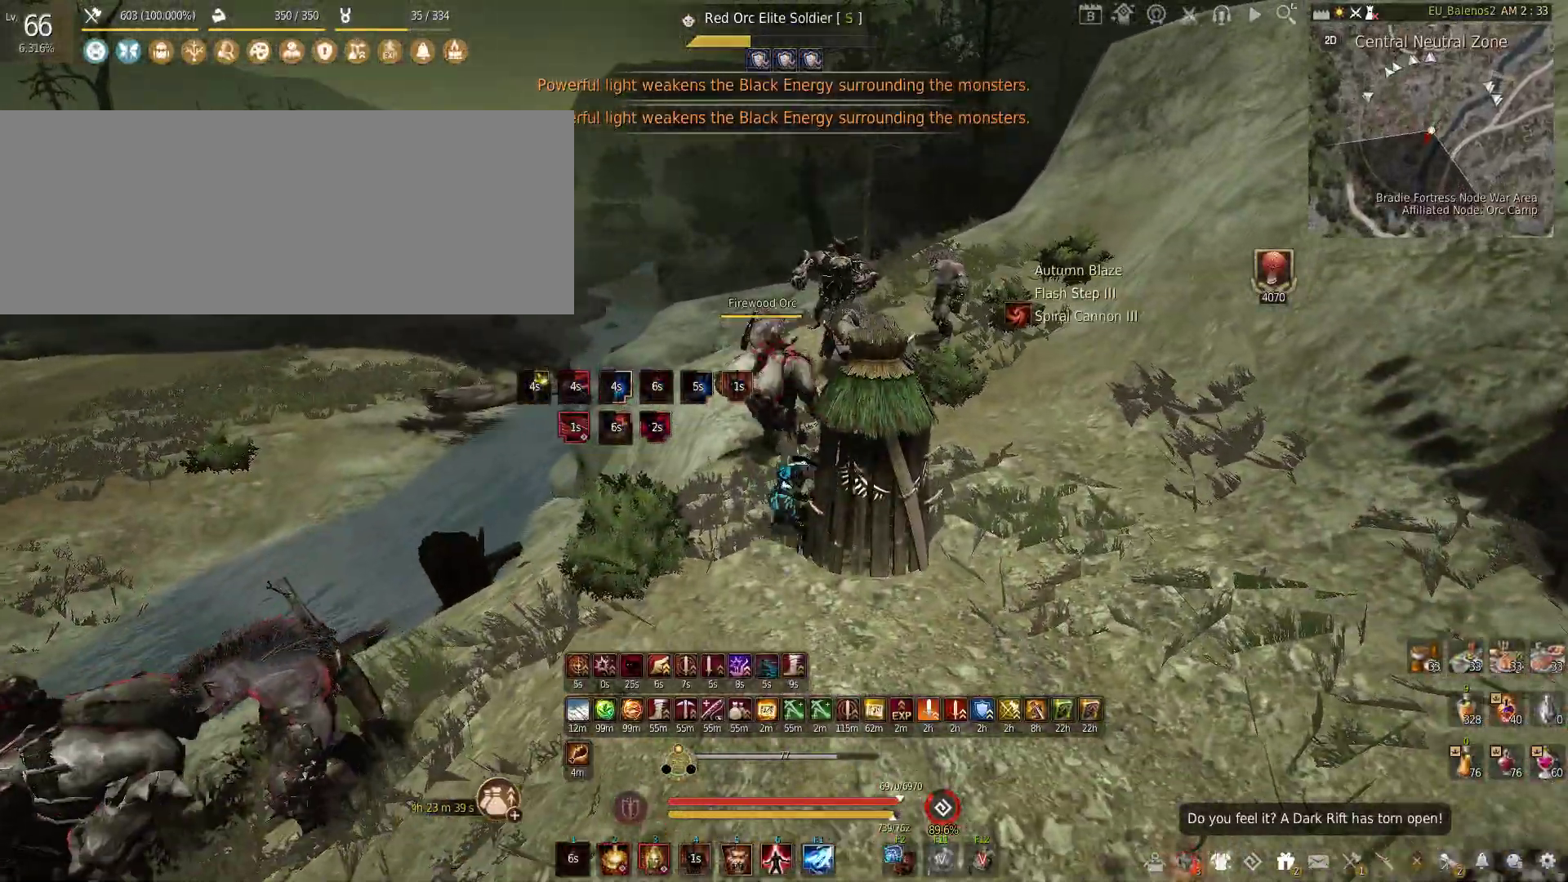
{"keys": ["f", "shift"], "mouse": [], "events": [[66, "mouse_left", "up"], [100, "shift", "up"], [166, "mouse_right", "down"], [283, "mouse_right", "up"], [300, "shift", "down"], [350, "f", "down"]]}
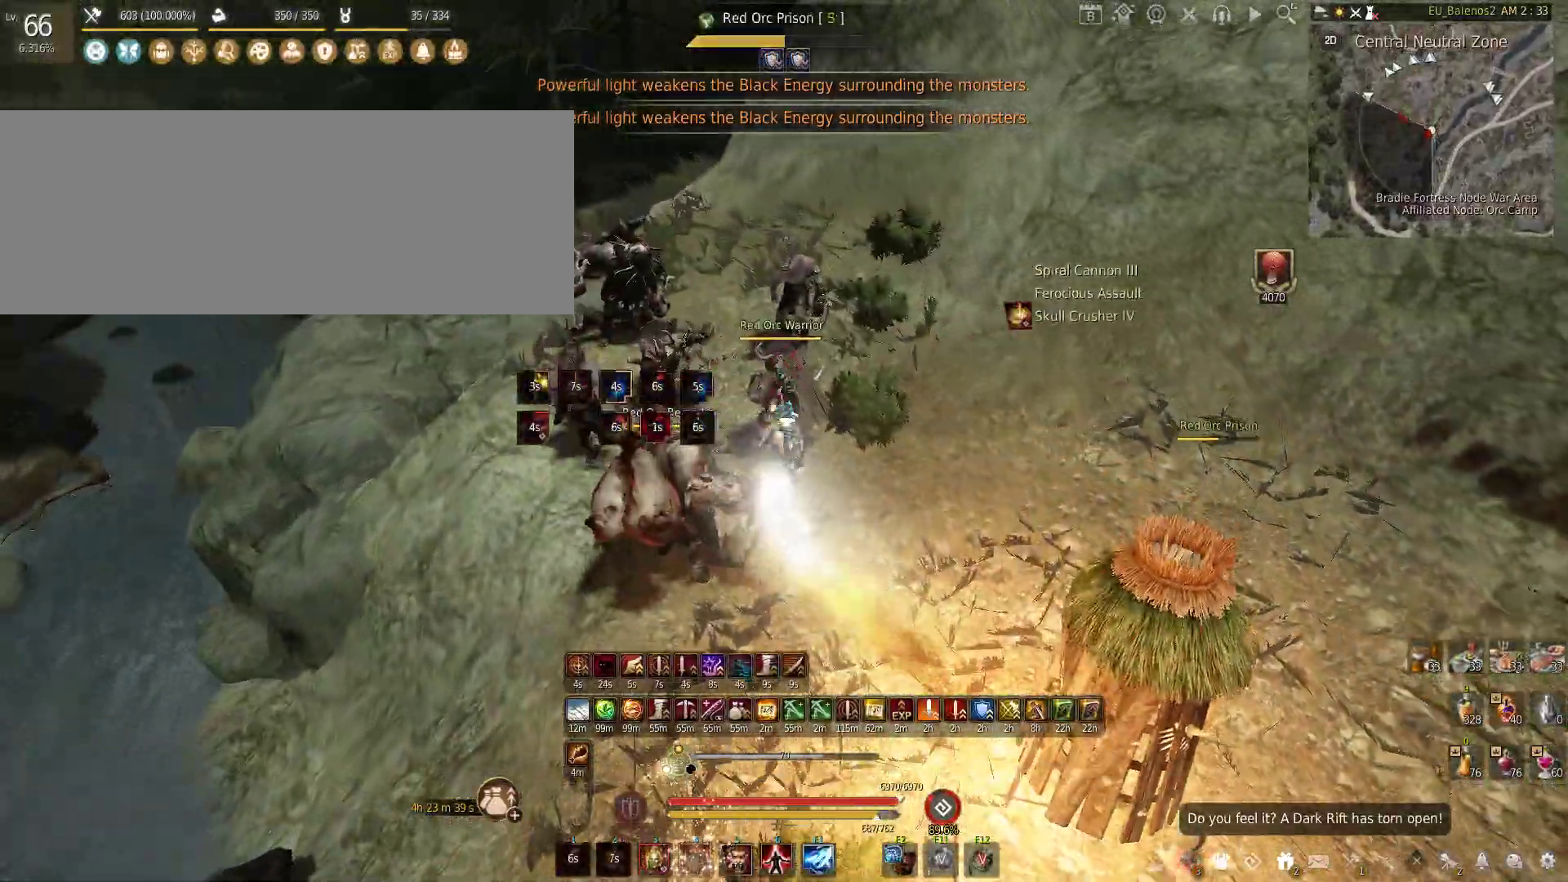
{"keys": ["f"], "mouse": [], "events": [[316, "shift", "up"]]}
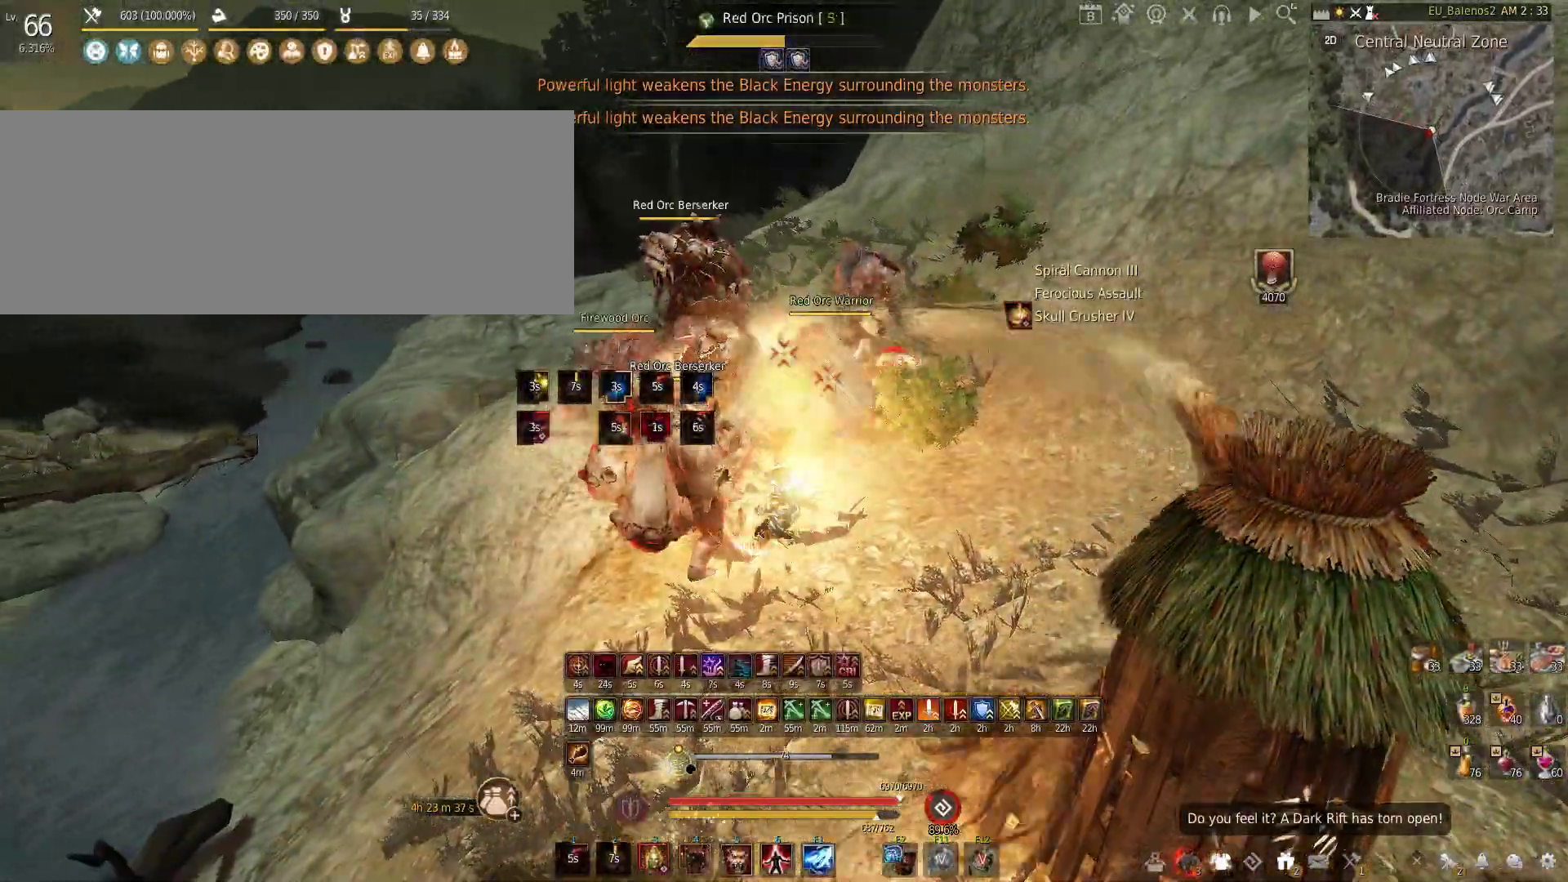
{"keys": [], "mouse": [], "events": [[183, "s", "down"], [433, "f", "up"], [433, "s", "up"]]}
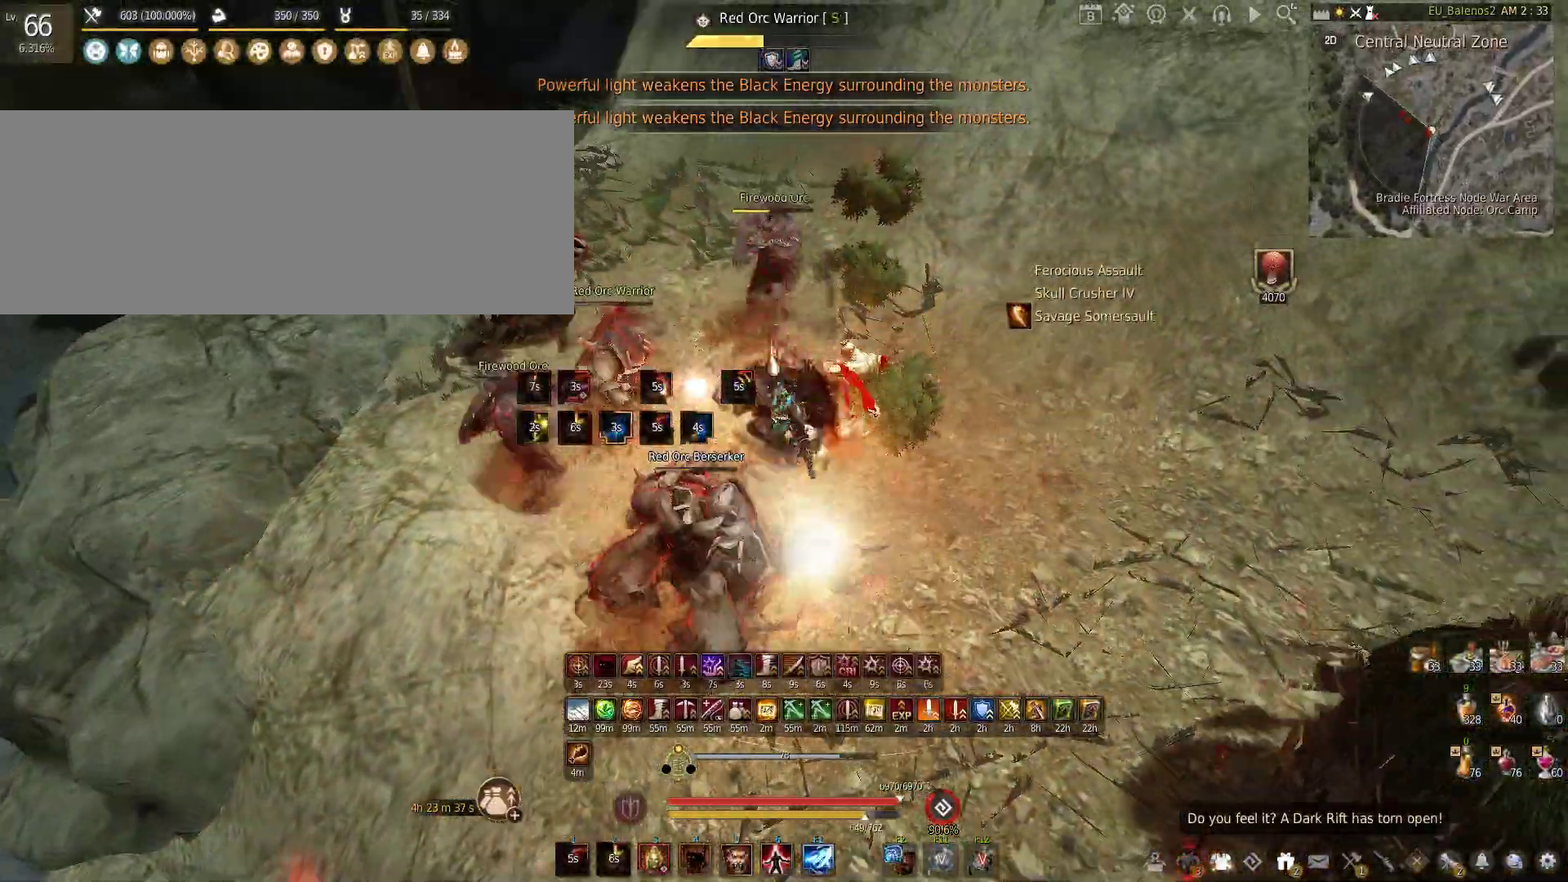
{"keys": [], "mouse": [], "events": []}
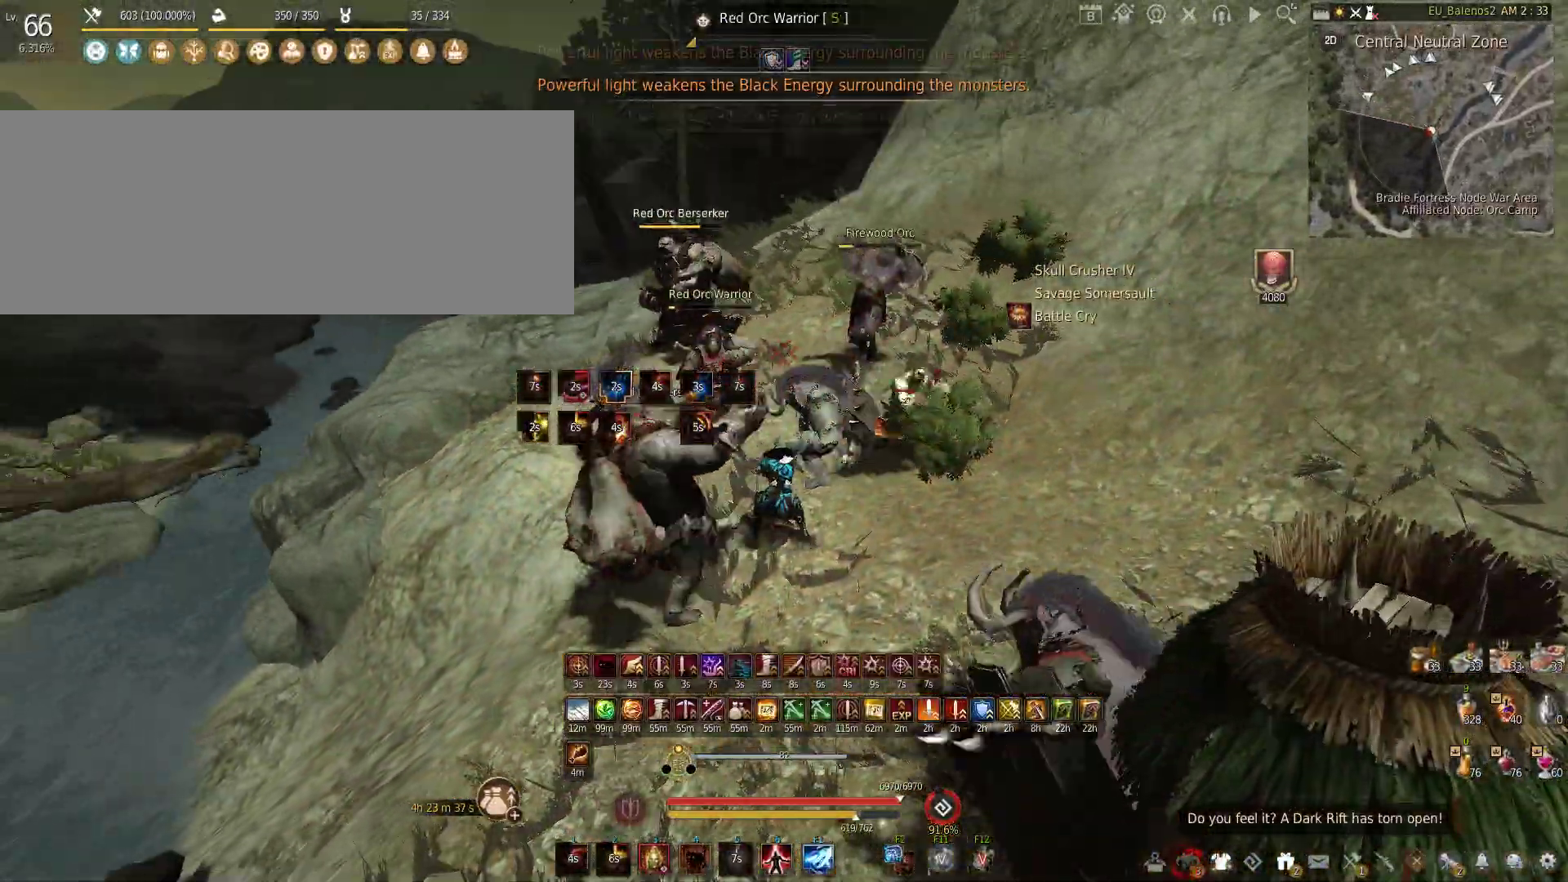
{"keys": [], "mouse": [], "events": []}
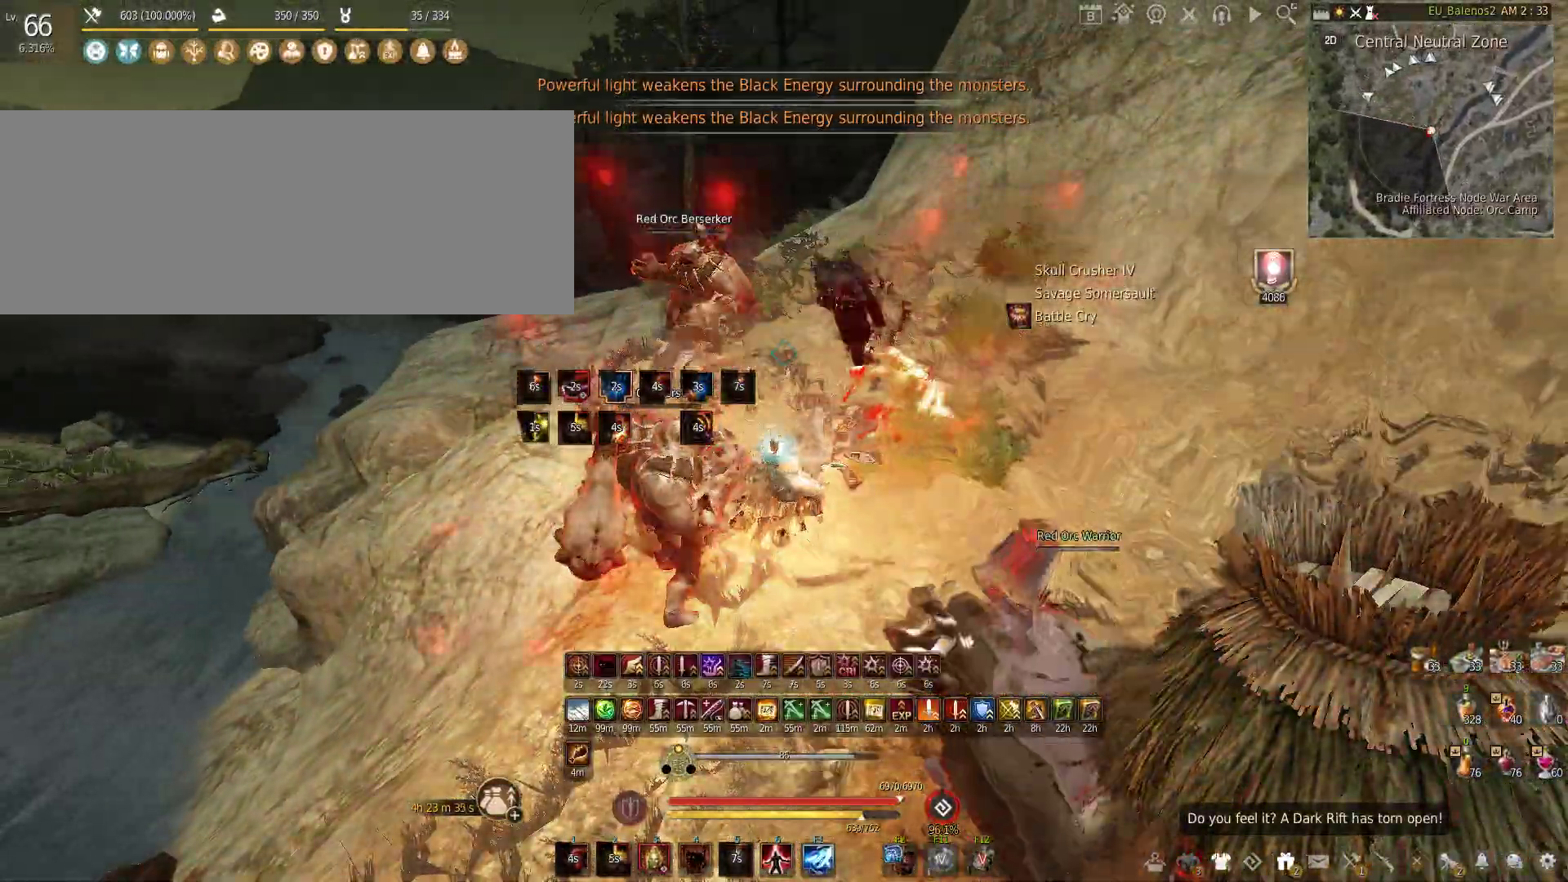
{"keys": ["f", "w"], "mouse": [], "events": [[250, "w", "down"], [350, "f", "down"]]}
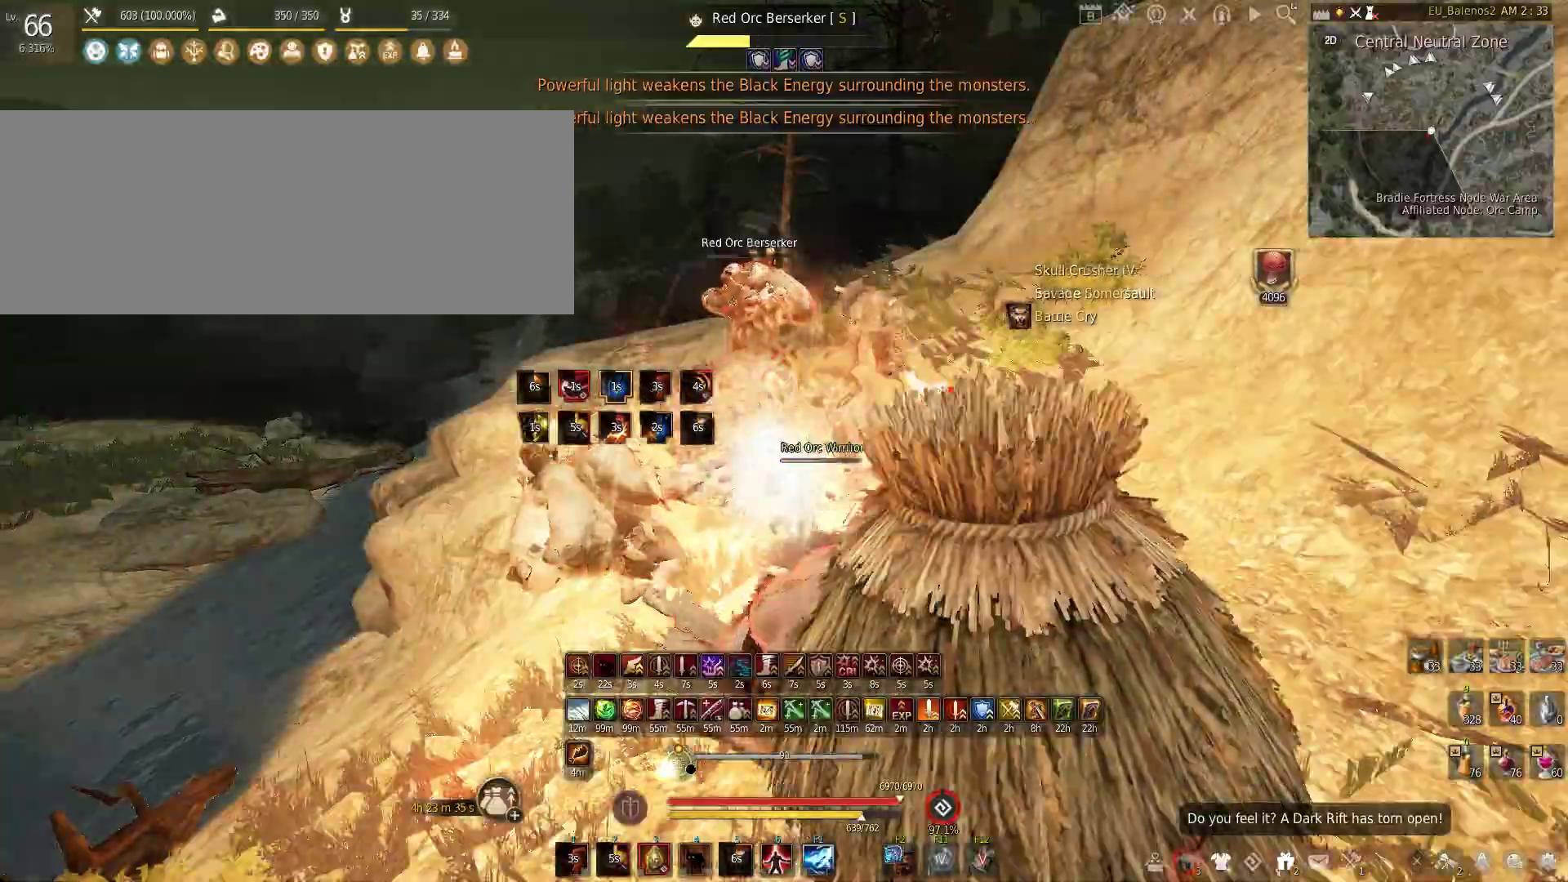
{"keys": ["f", "w"], "mouse": [], "events": []}
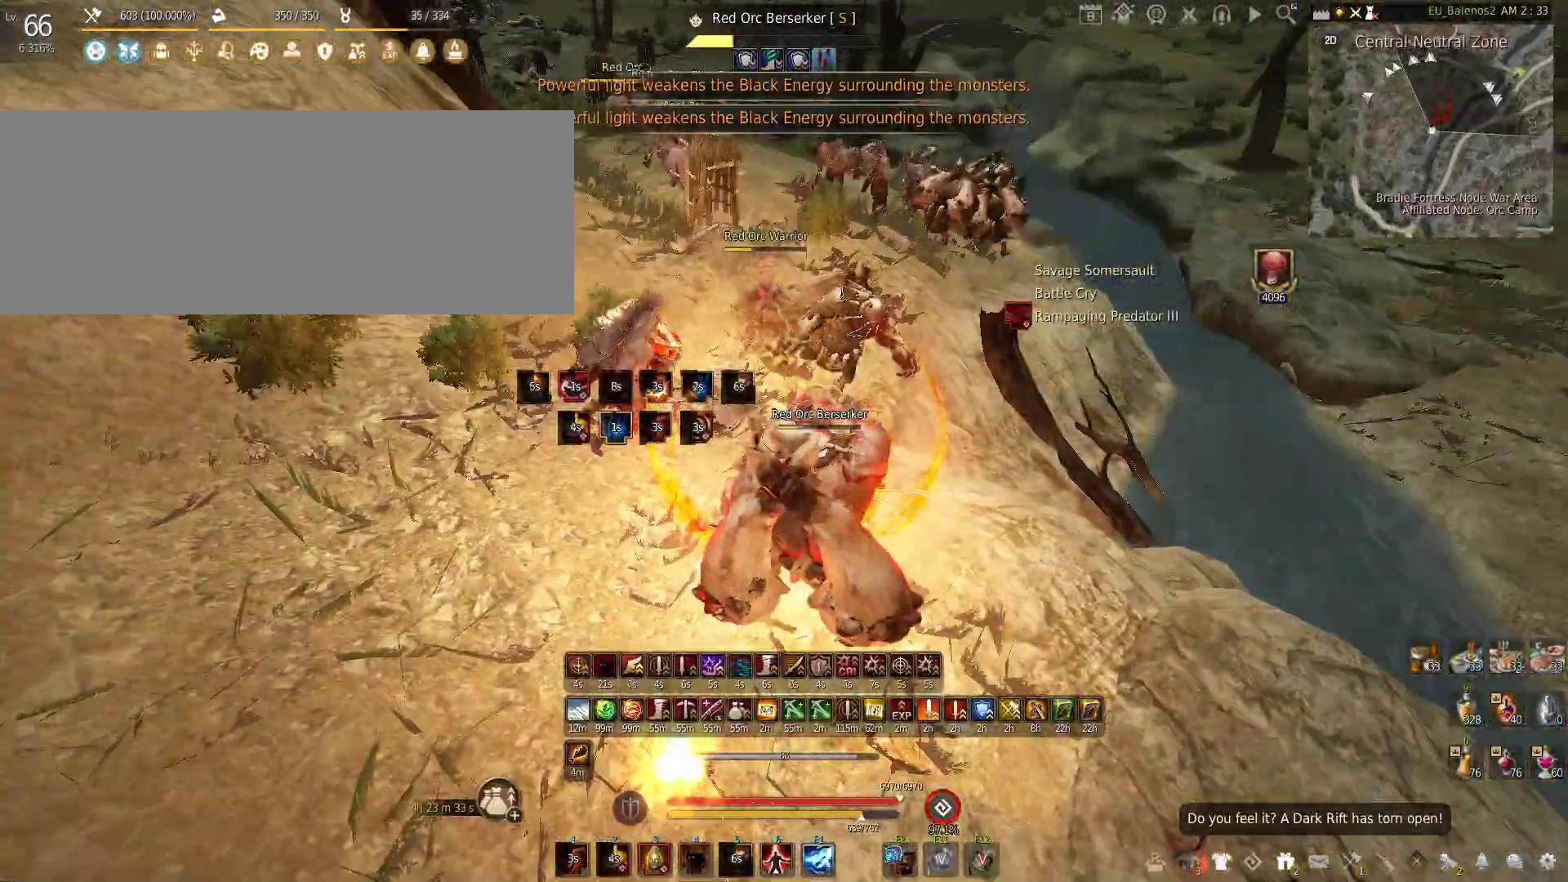
{"keys": ["f", "w"], "mouse": [], "events": []}
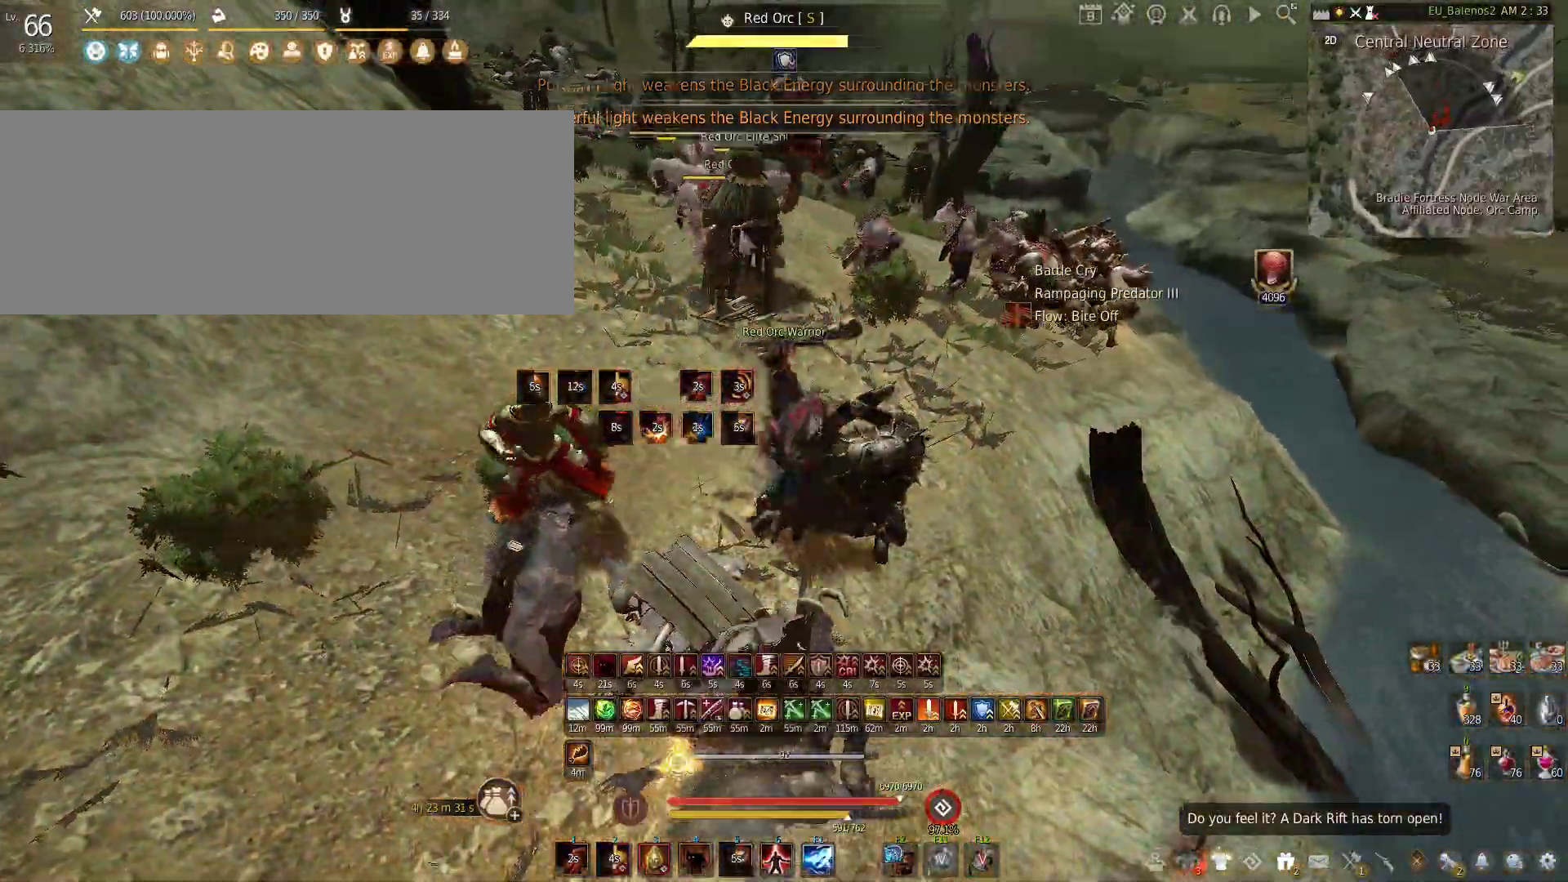
{"keys": ["shift"], "mouse": [], "events": [[83, "f", "up"], [250, "shift", "down"], [400, "w", "up"]]}
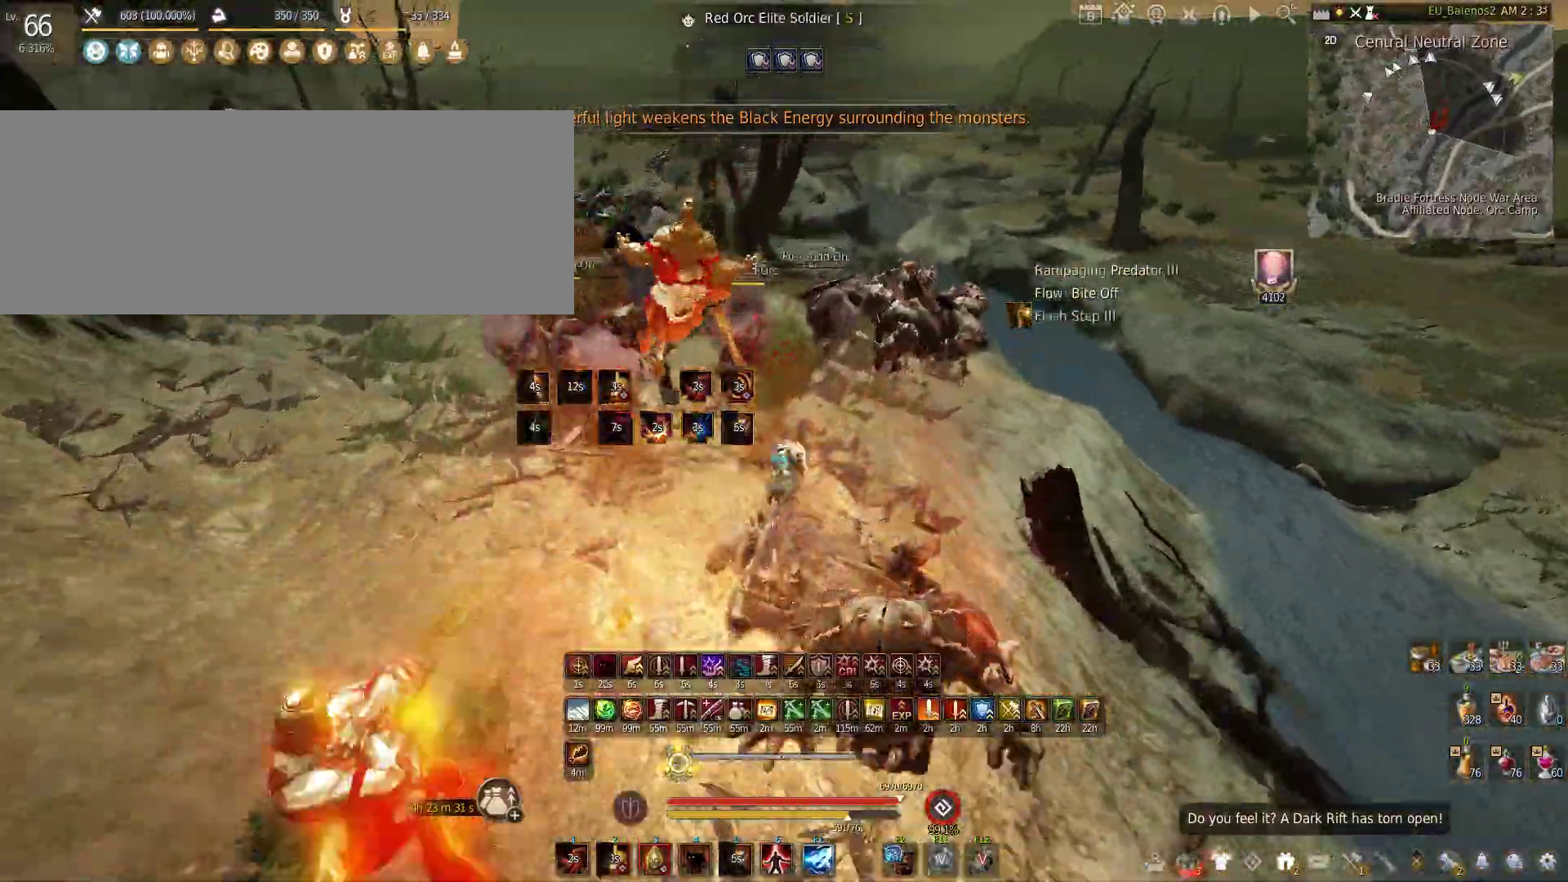
{"keys": [], "mouse": [], "events": [[50, "mouse_left", "down"], [366, "shift", "up"], [383, "mouse_left", "up"]]}
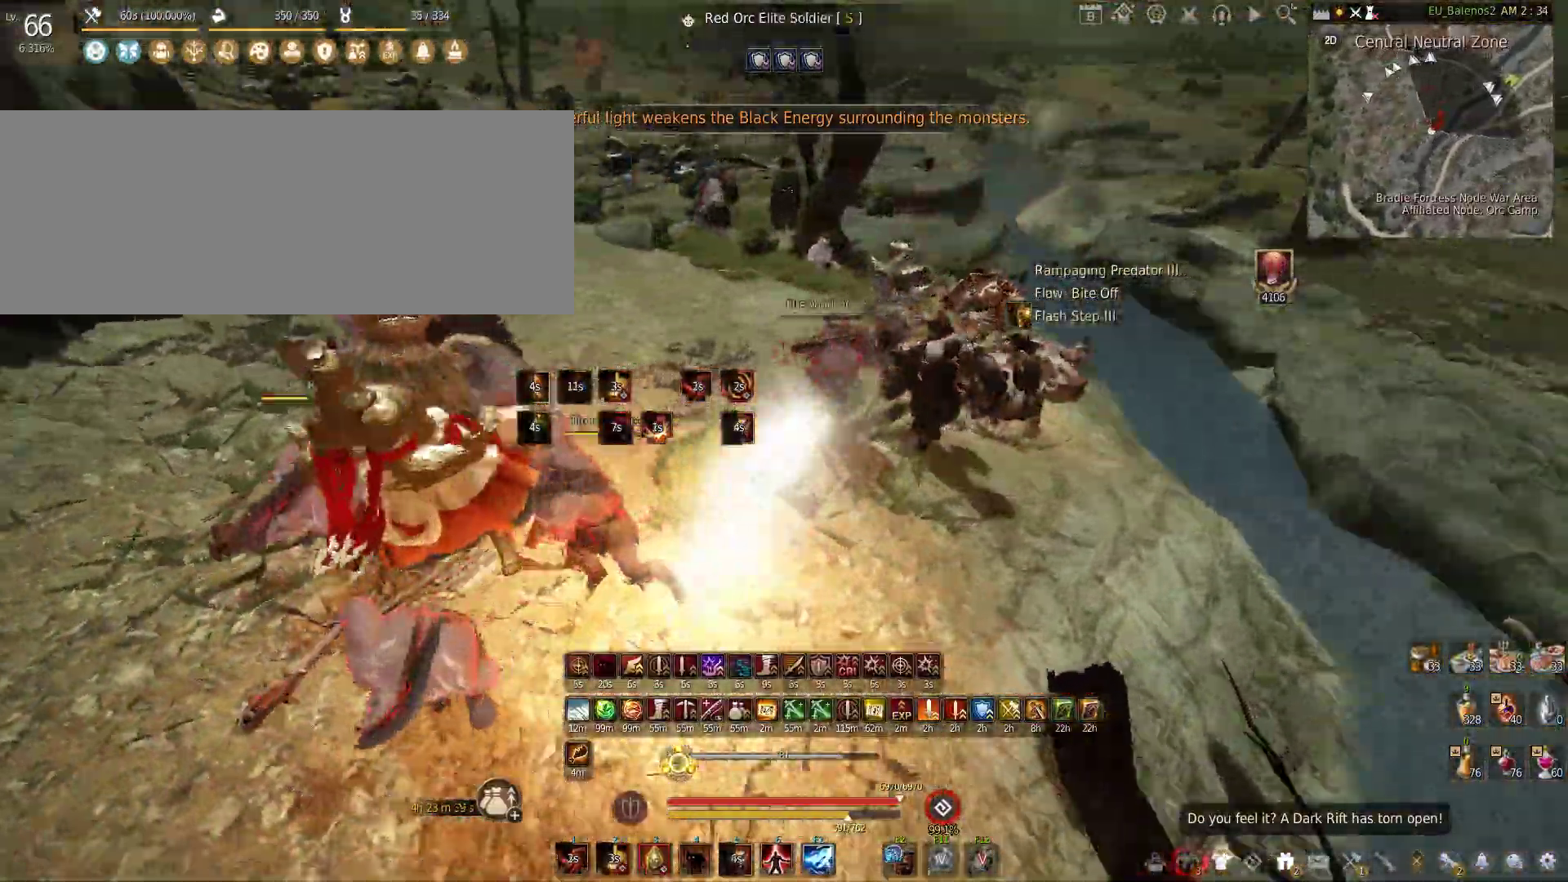
{"keys": ["f", "w"], "mouse": [], "events": [[283, "w", "down"], [383, "f", "down"]]}
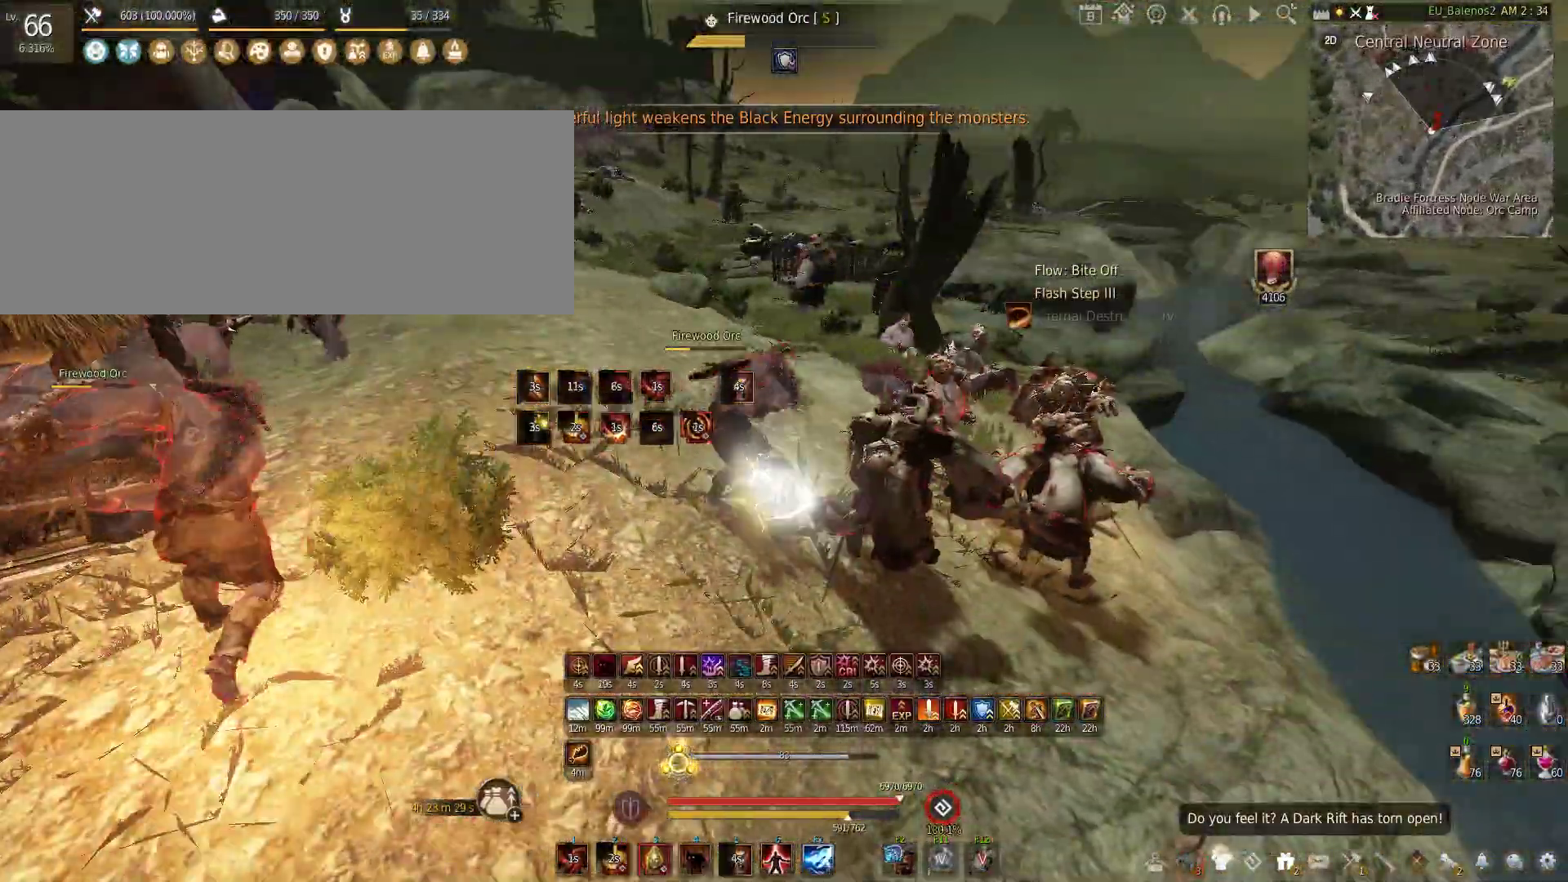
{"keys": ["w"], "mouse": [], "events": [[366, "f", "up"]]}
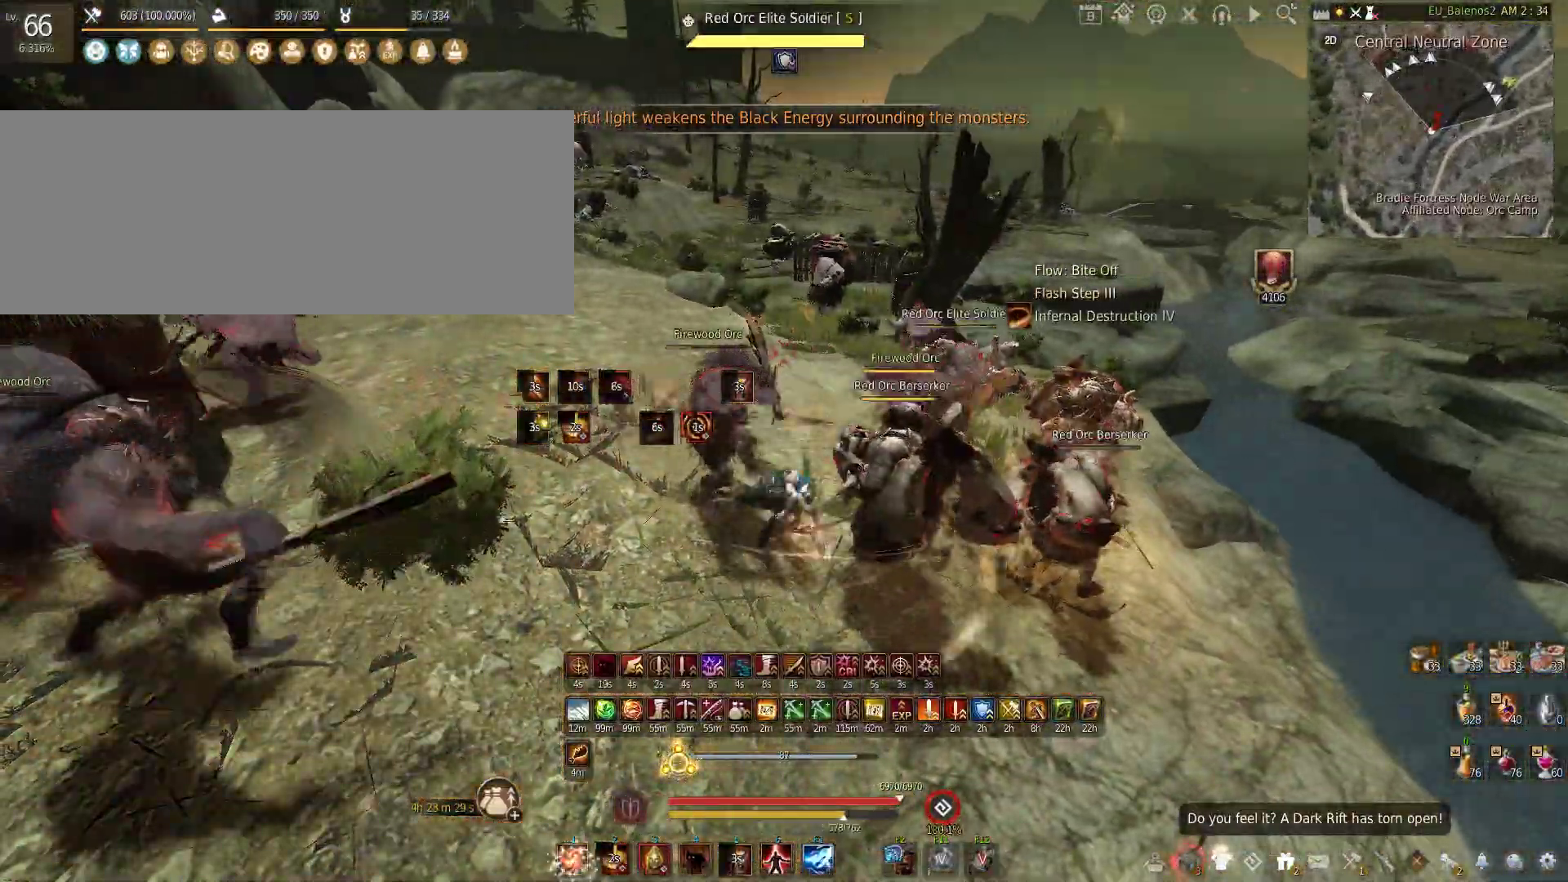
{"keys": [], "mouse": ["left"], "events": [[166, "w", "up"], [316, "mouse_left", "down"]]}
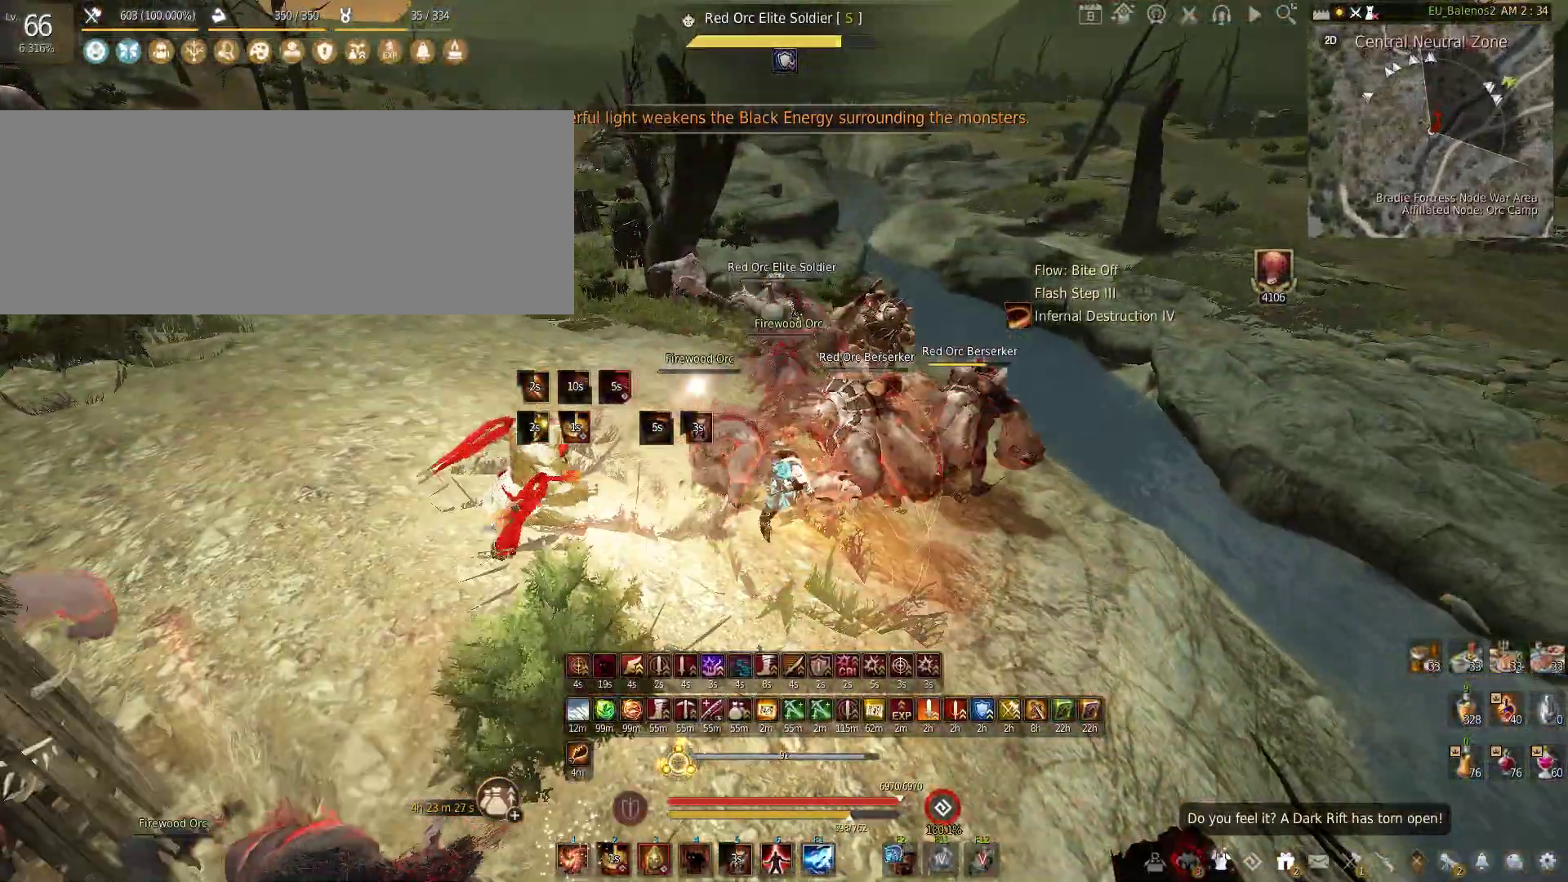
{"keys": [], "mouse": [], "events": [[316, "mouse_left", "up"]]}